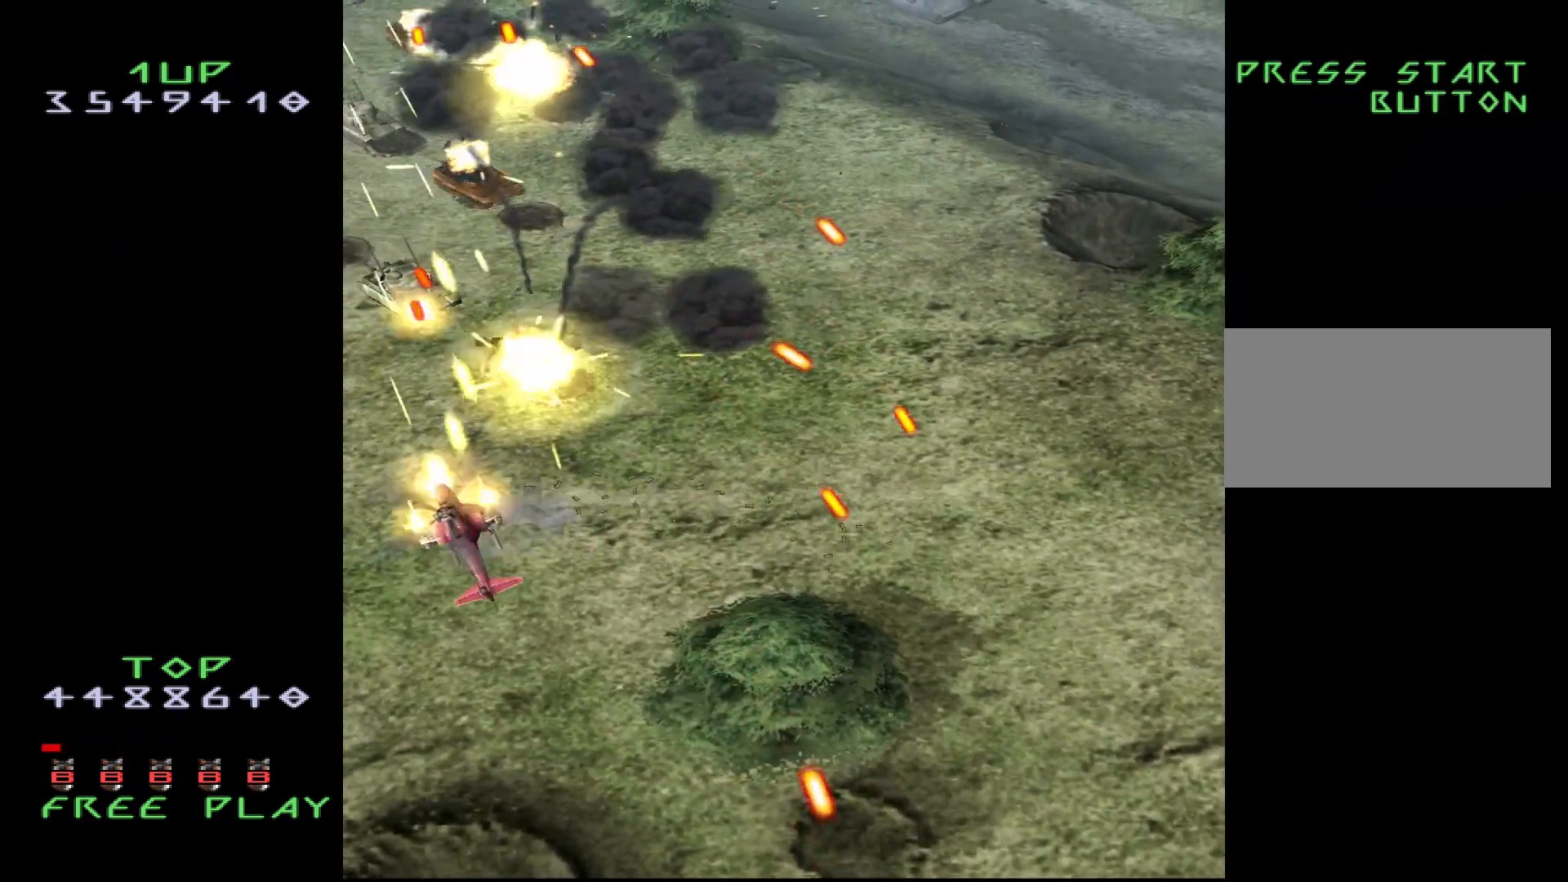
Gameplay with a controller (arcade stick); each line is a JSON object with the inputs held at the frame after it. "events" lists button and stick changes between this image and that frame as [ms after this image, input, new state], when the widget could be followed in between. Not read: L3 R3.
{"buttons": ["CROSS", "DPAD_UP", "DPAD_RIGHT"], "events": [[33, "DPAD_RIGHT", "down"], [167, "DPAD_DOWN", "up"], [333, "DPAD_UP", "down"]]}
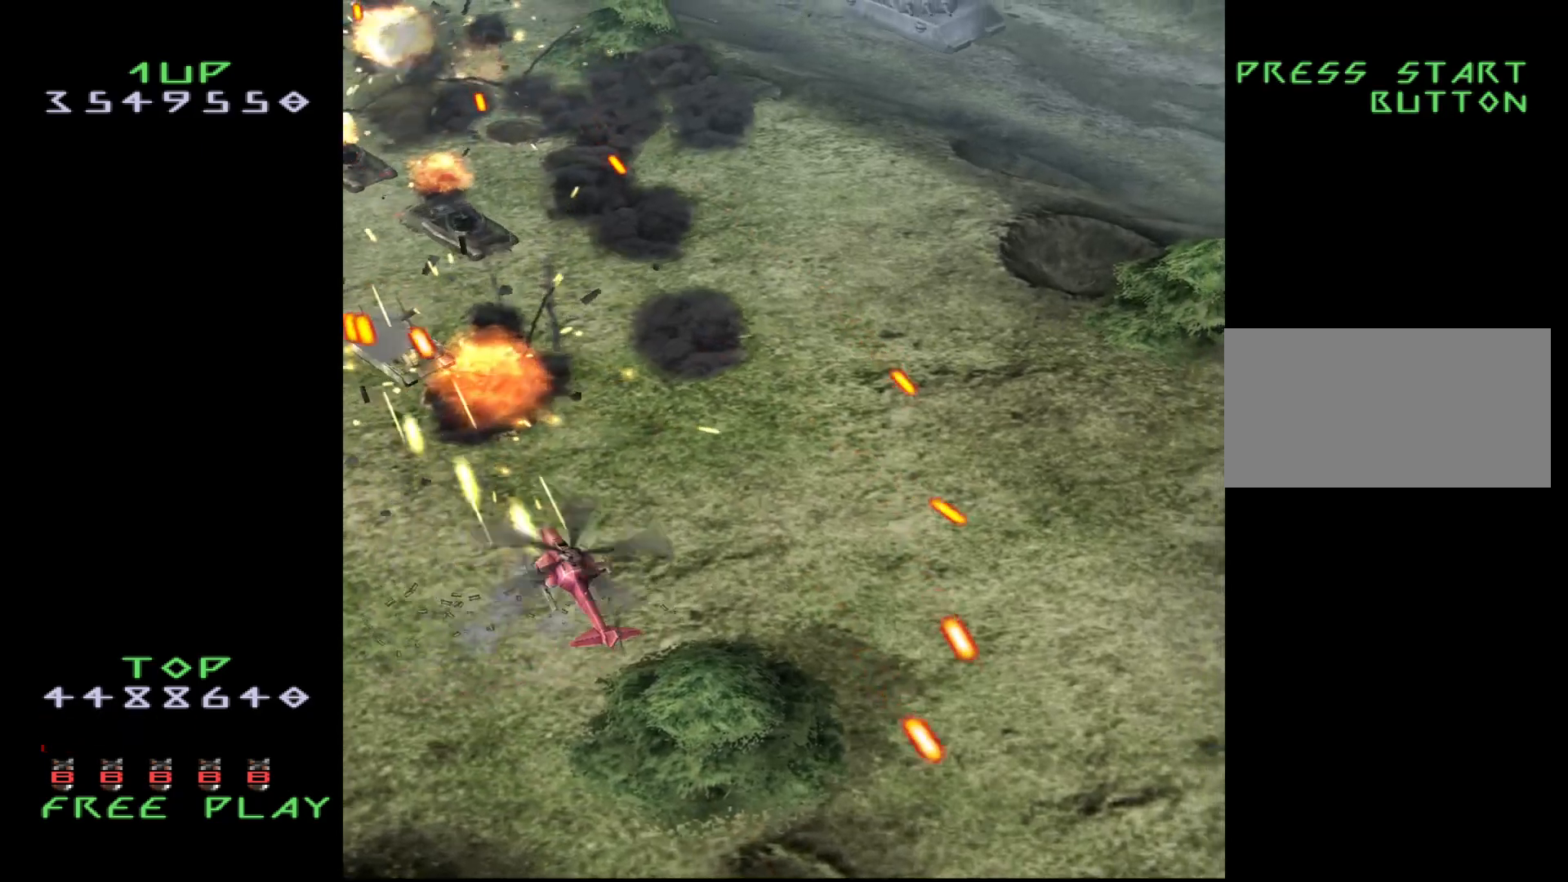
{"buttons": ["DPAD_RIGHT"], "events": [[350, "DPAD_DOWN", "down"], [350, "DPAD_UP", "up"], [450, "CROSS", "up"], [500, "DPAD_DOWN", "up"]]}
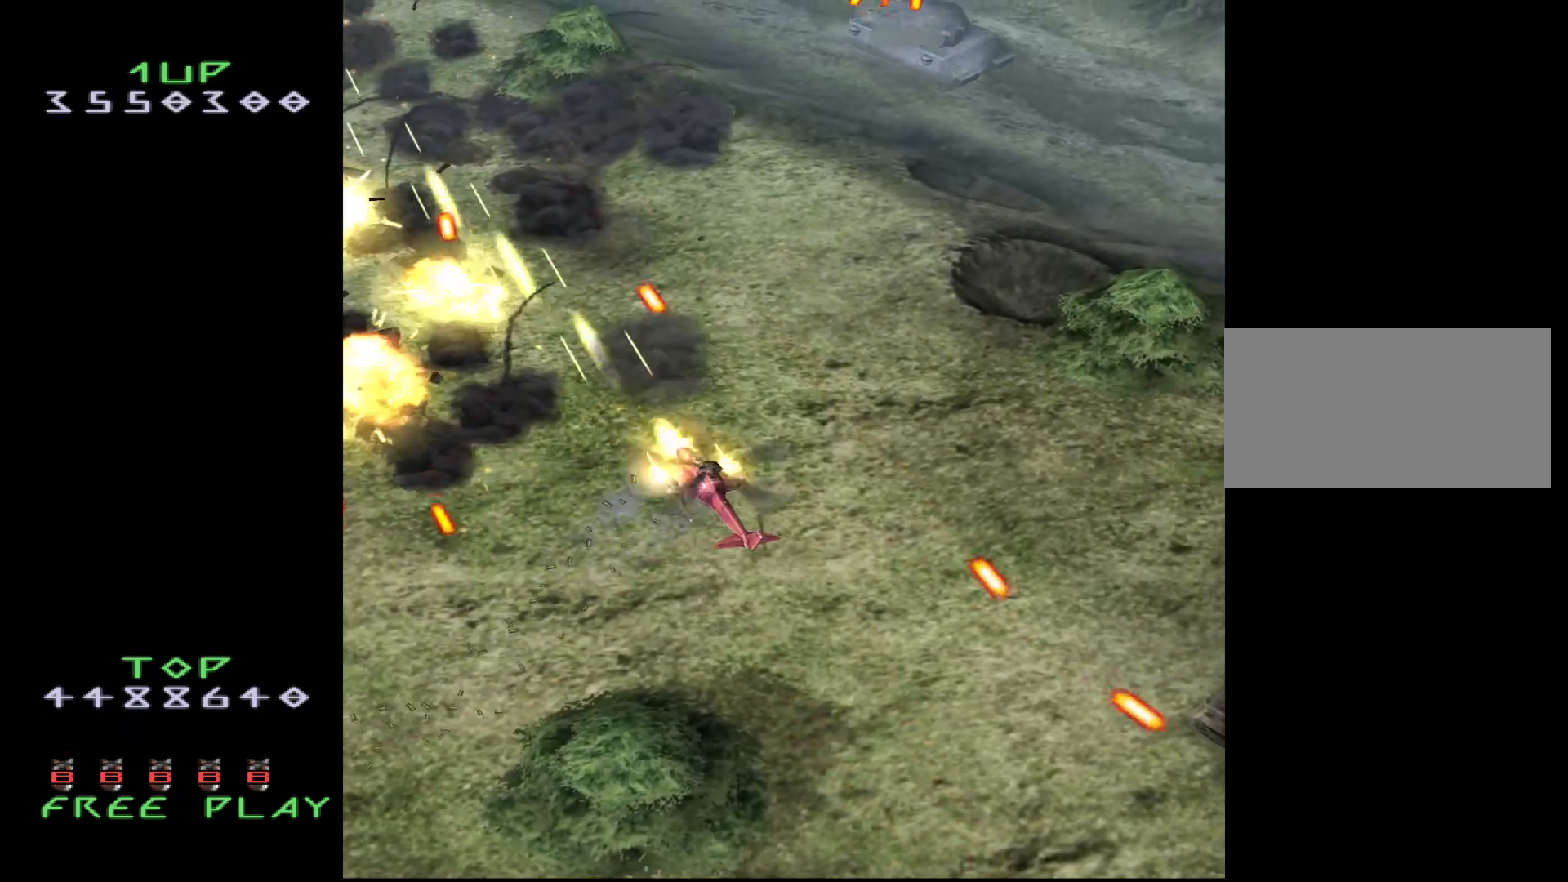
{"buttons": ["DPAD_RIGHT"], "events": []}
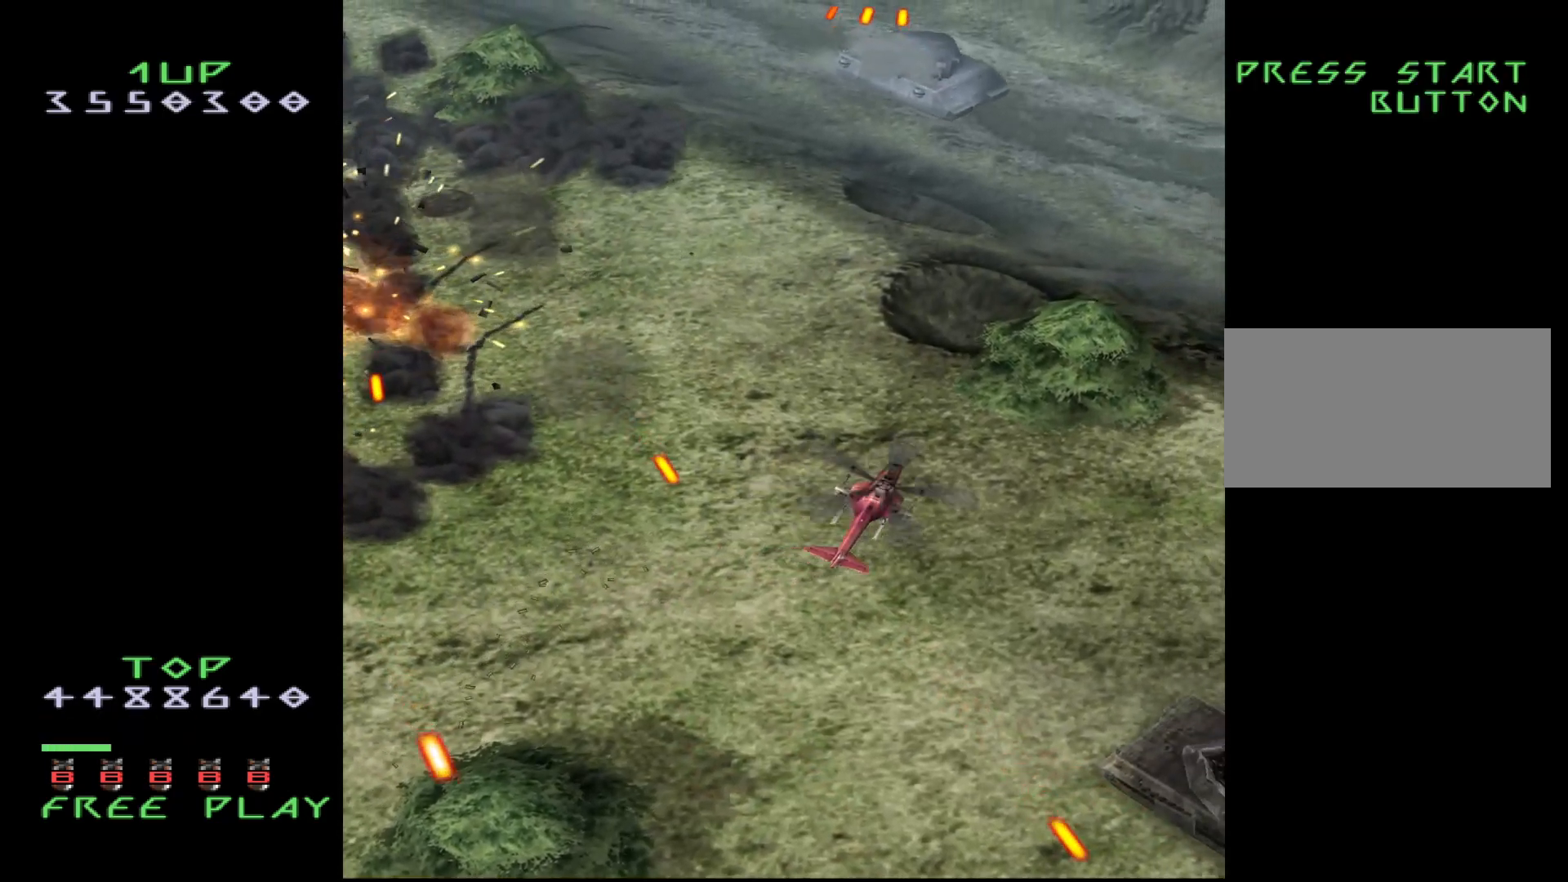
{"buttons": [], "events": [[417, "DPAD_RIGHT", "up"]]}
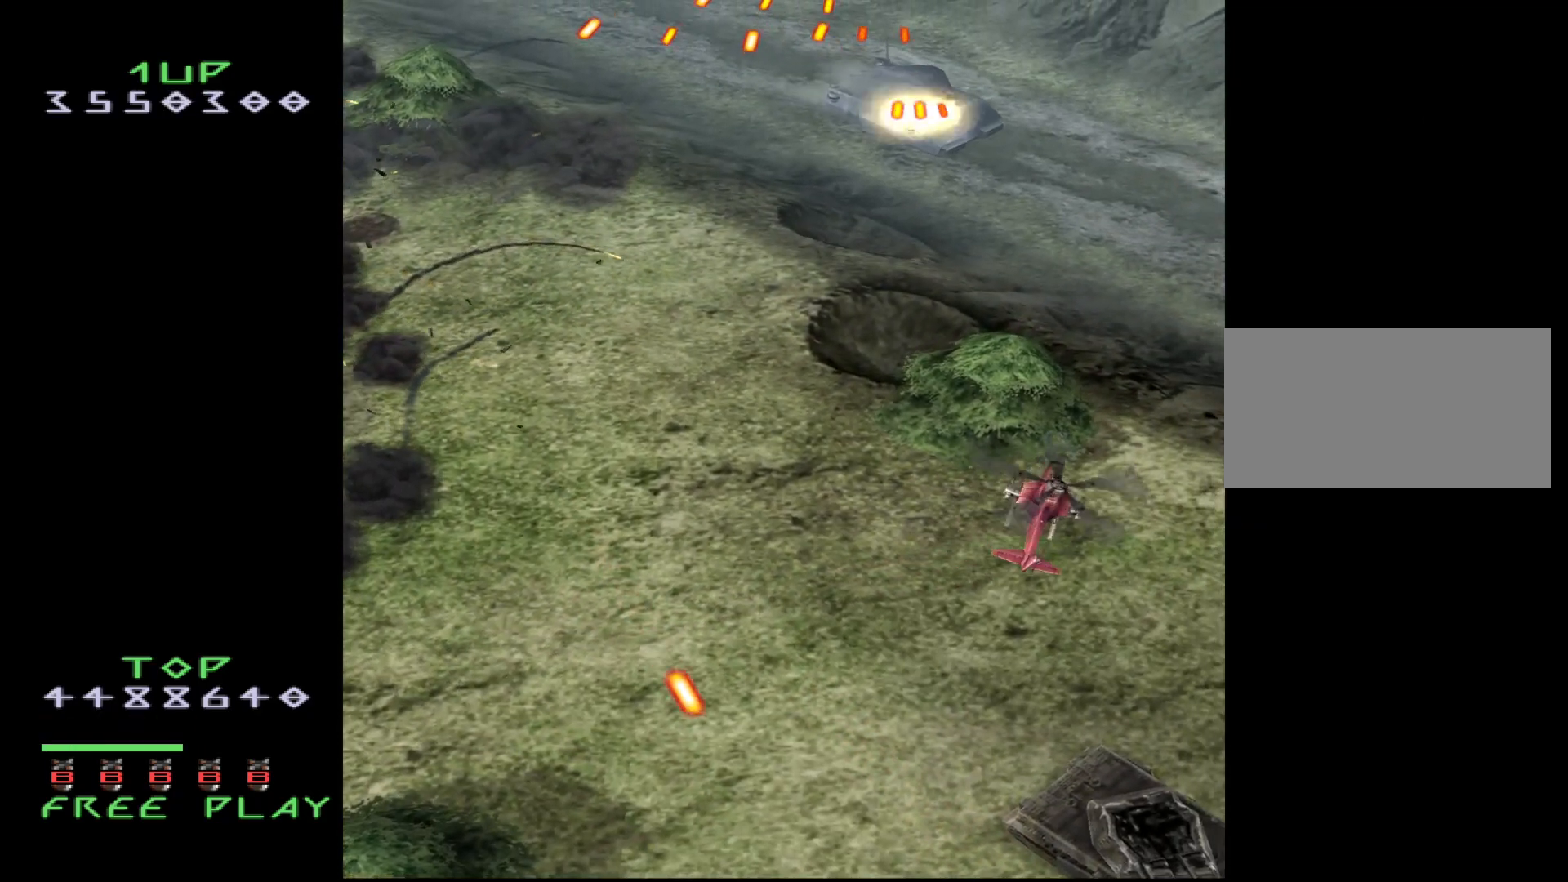
{"buttons": [], "events": [[83, "DPAD_UP", "down"], [217, "DPAD_UP", "up"]]}
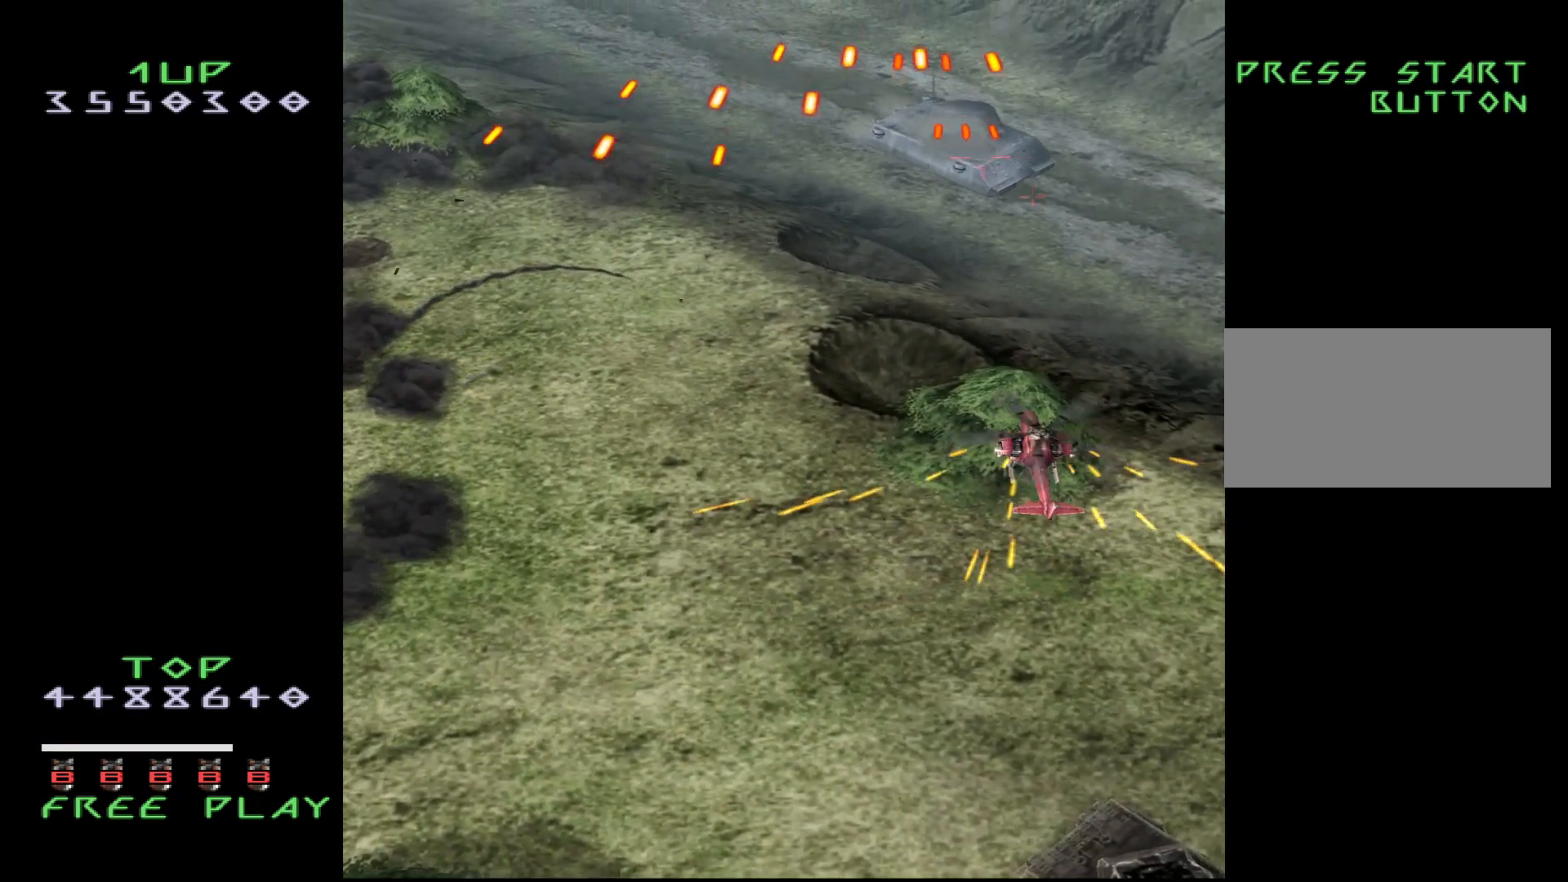
{"buttons": ["CROSS", "DPAD_LEFT"], "events": [[17, "DPAD_DOWN", "down"], [50, "CROSS", "down"], [150, "DPAD_LEFT", "down"], [200, "DPAD_DOWN", "up"]]}
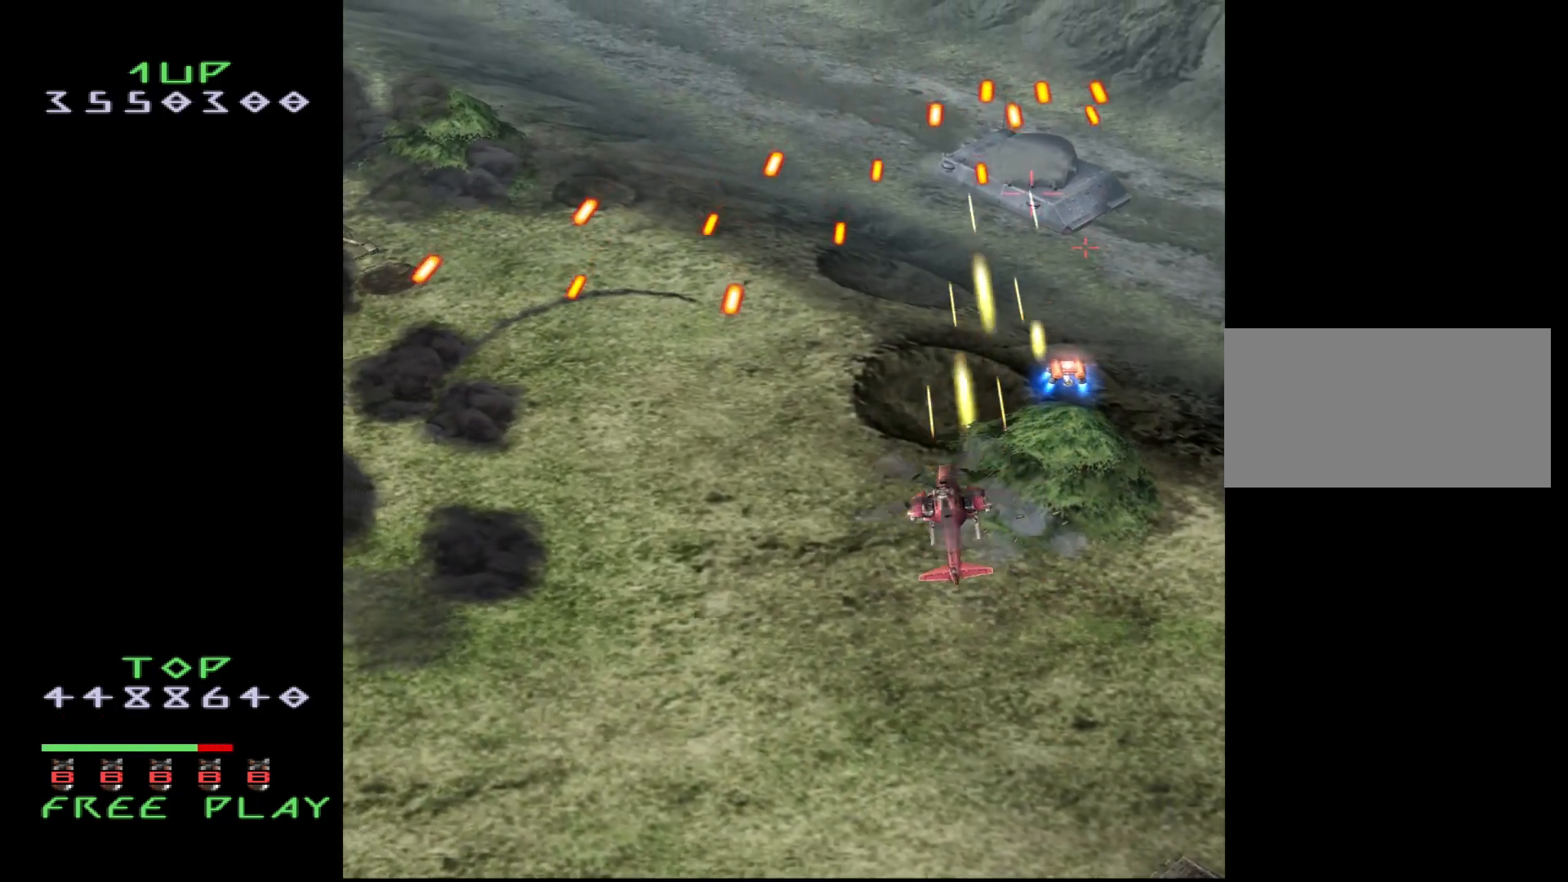
{"buttons": ["CROSS"], "events": [[200, "DPAD_UP", "down"], [233, "DPAD_LEFT", "up"], [383, "DPAD_UP", "up"]]}
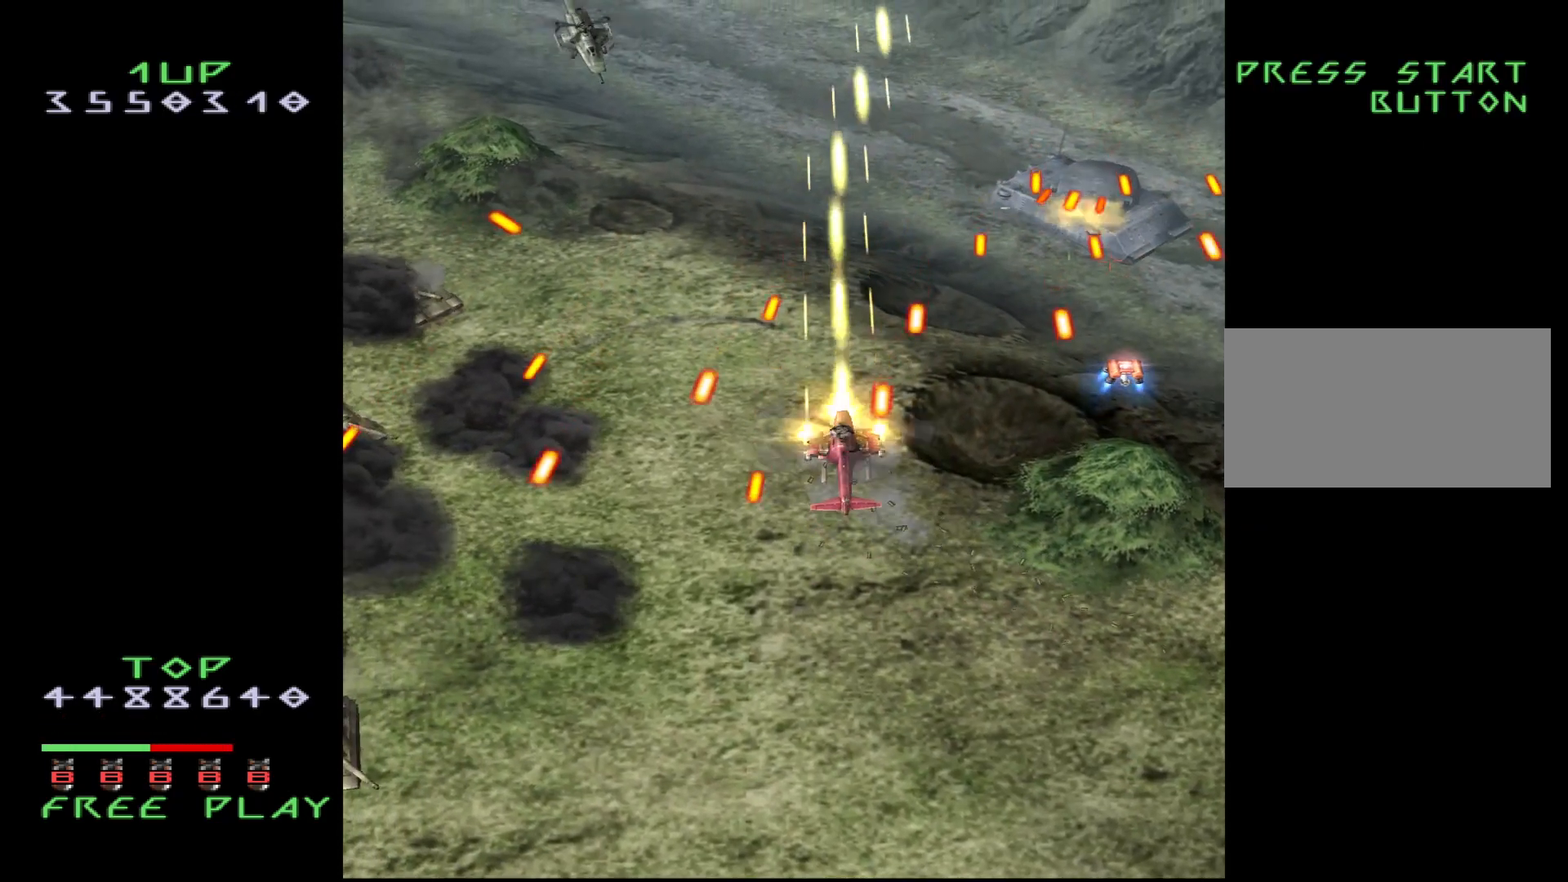
{"buttons": ["CROSS", "DPAD_LEFT"], "events": [[33, "DPAD_UP", "down"], [183, "DPAD_UP", "up"], [267, "DPAD_DOWN", "down"], [383, "DPAD_LEFT", "down"], [417, "DPAD_DOWN", "up"]]}
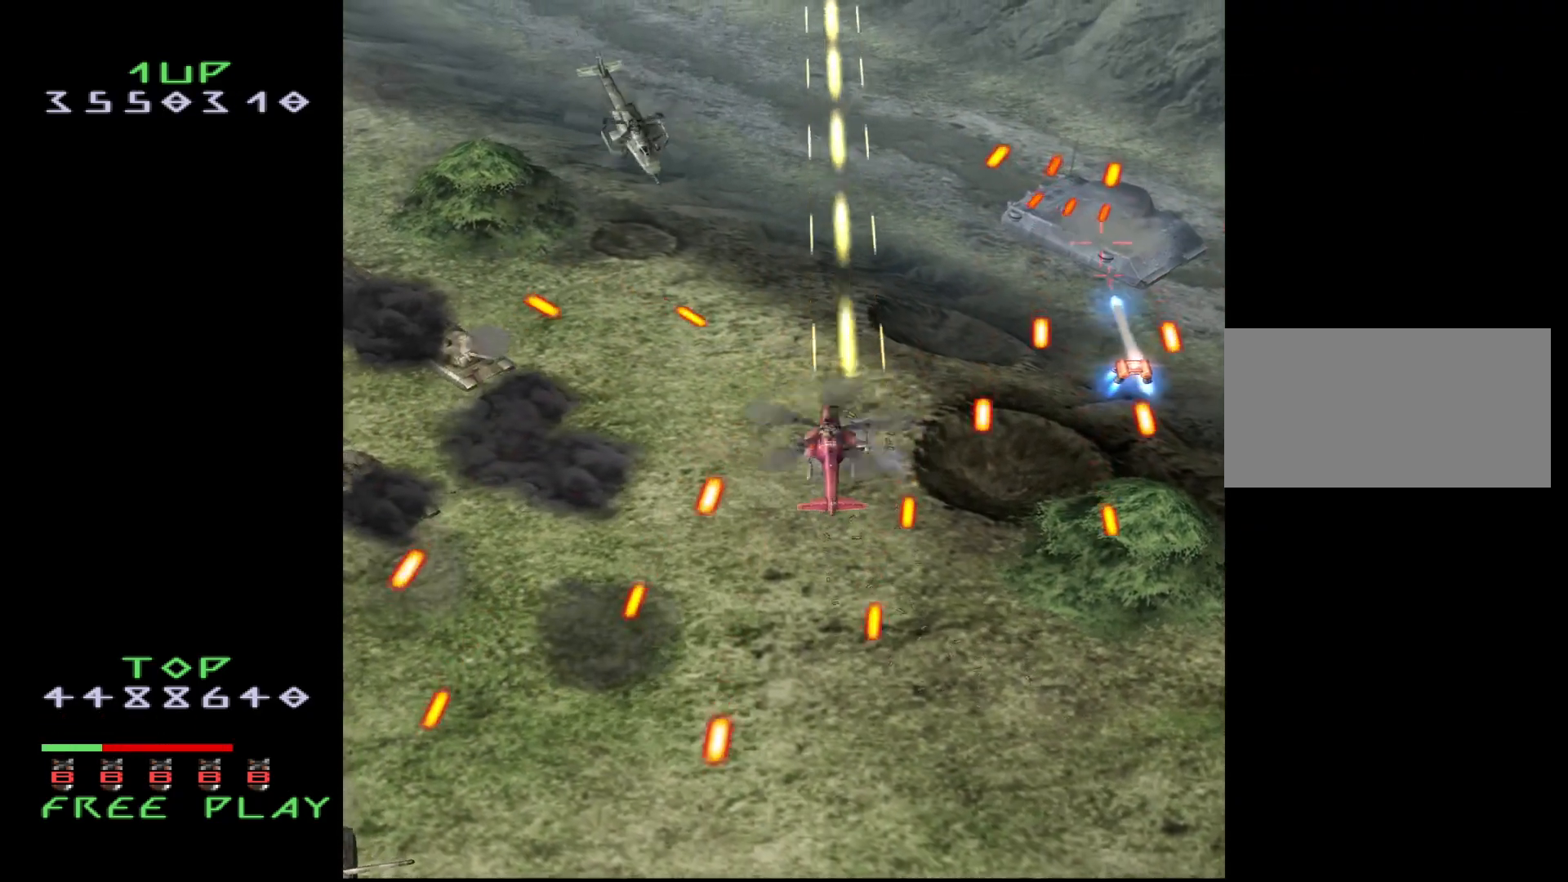
{"buttons": ["CROSS", "DPAD_DOWN"], "events": [[200, "DPAD_DOWN", "down"], [233, "DPAD_LEFT", "up"]]}
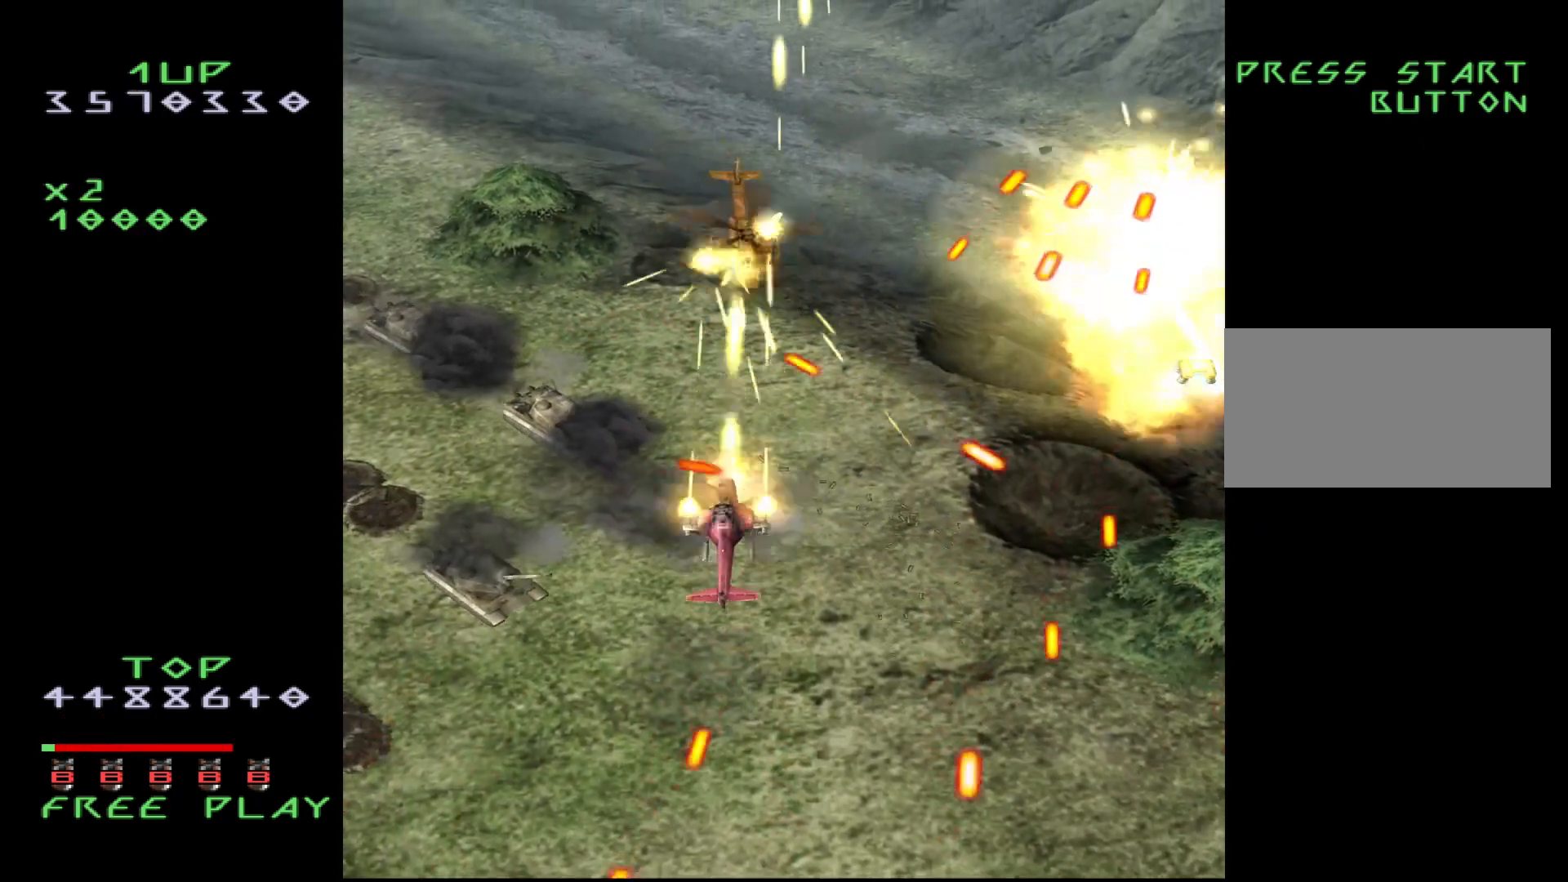
{"buttons": ["CROSS", "DPAD_DOWN", "DPAD_LEFT"], "events": [[350, "DPAD_LEFT", "down"]]}
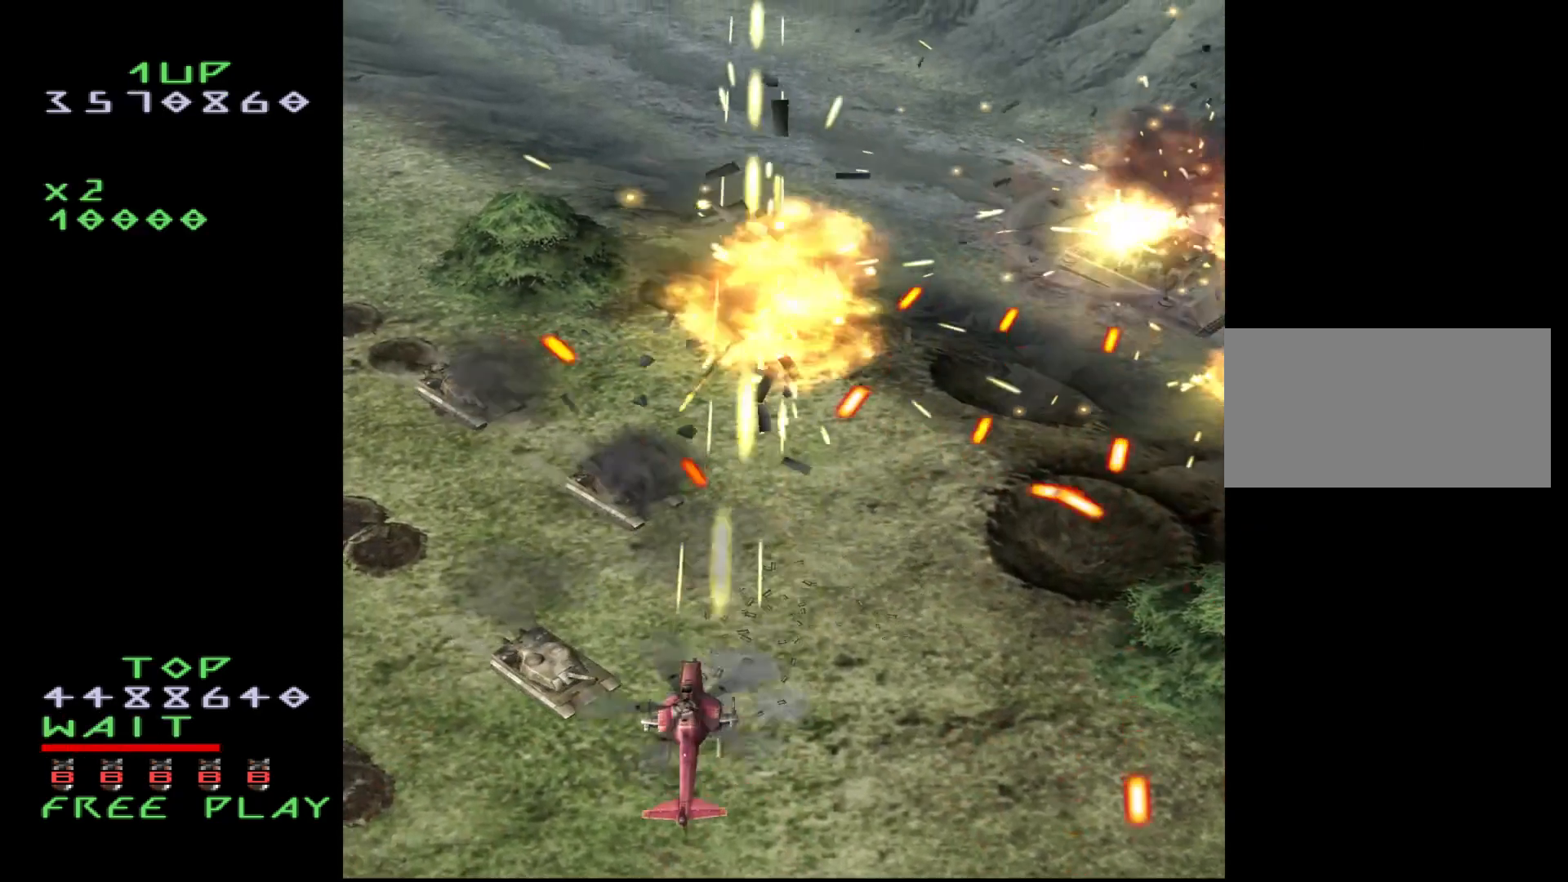
{"buttons": ["CROSS", "DPAD_UP", "DPAD_LEFT"], "events": [[217, "DPAD_DOWN", "up"], [300, "DPAD_UP", "down"], [483, "DPAD_UP", "up"], [500, "DPAD_UP", "down"]]}
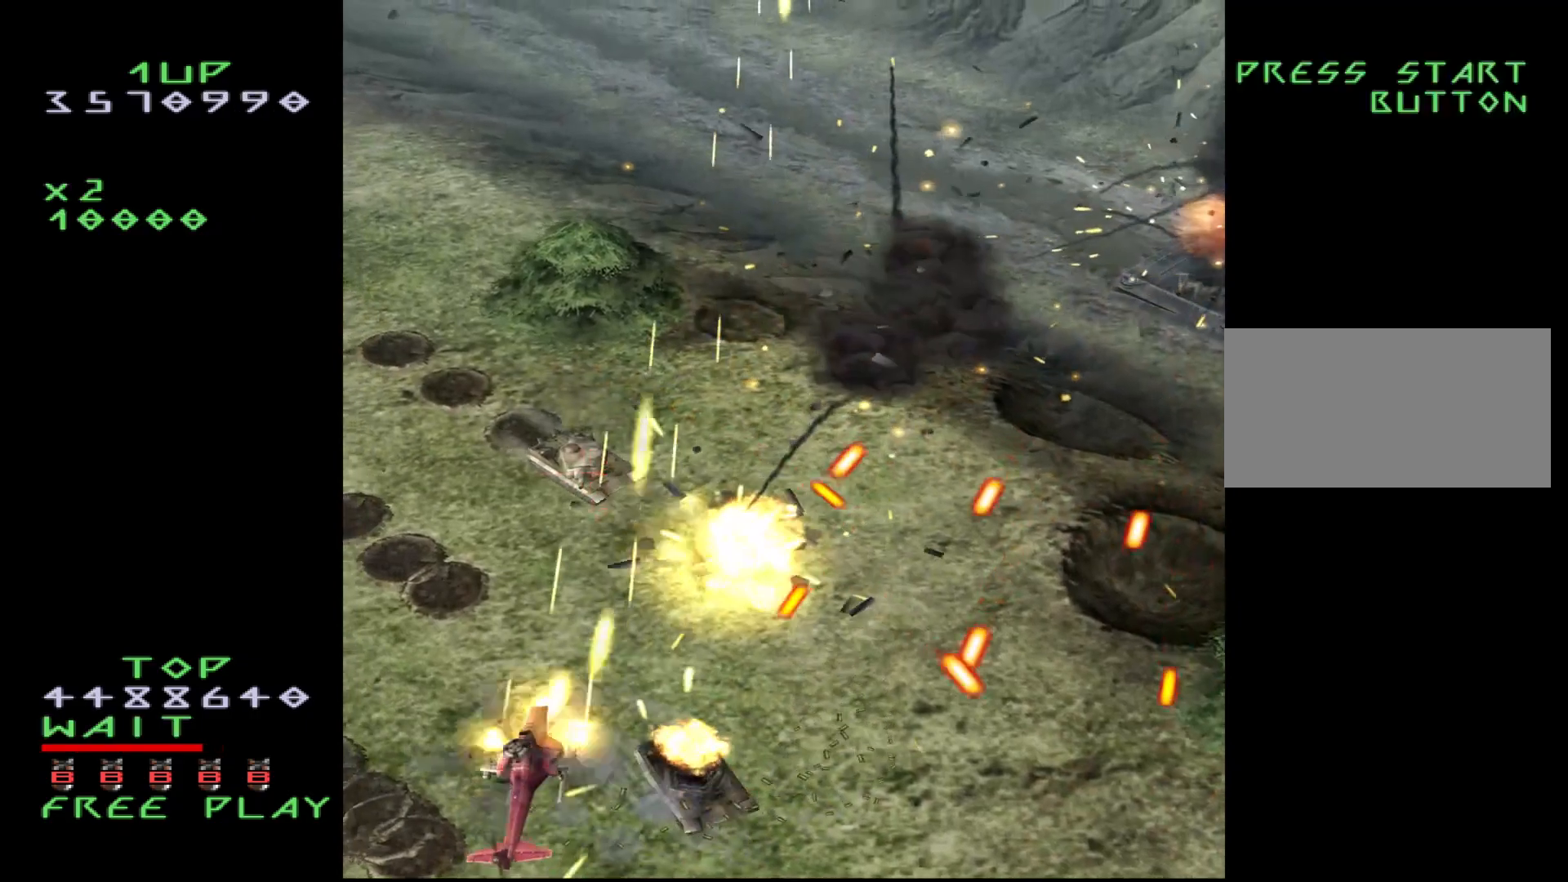
{"buttons": ["CROSS", "DPAD_UP", "DPAD_RIGHT"], "events": [[233, "DPAD_LEFT", "up"], [383, "DPAD_RIGHT", "down"]]}
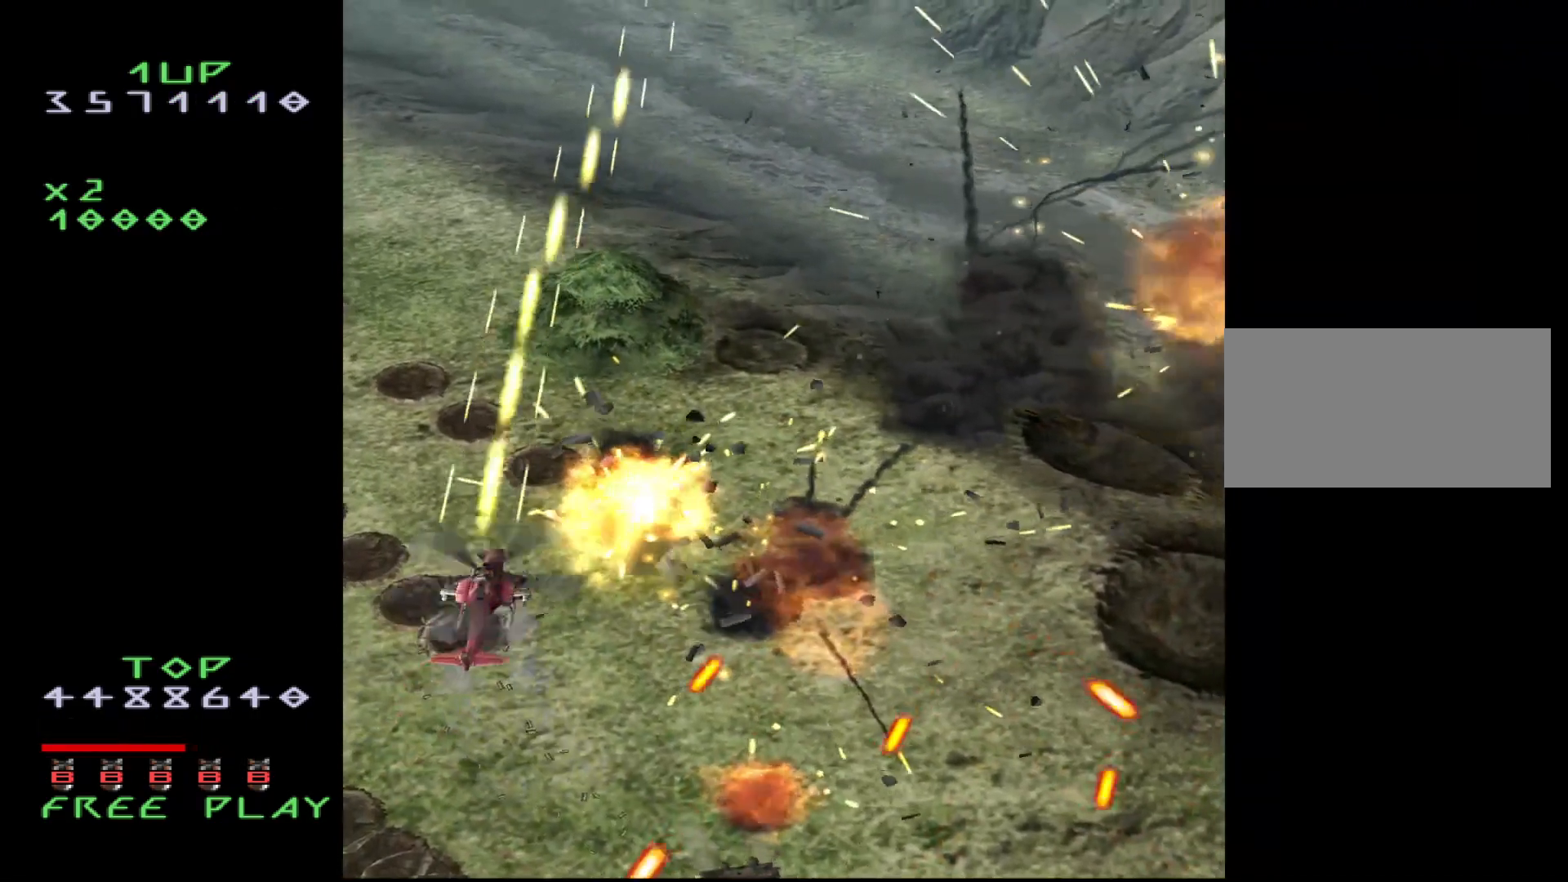
{"buttons": ["CROSS", "DPAD_RIGHT"], "events": [[67, "DPAD_UP", "up"], [350, "DPAD_UP", "down"], [500, "DPAD_UP", "up"]]}
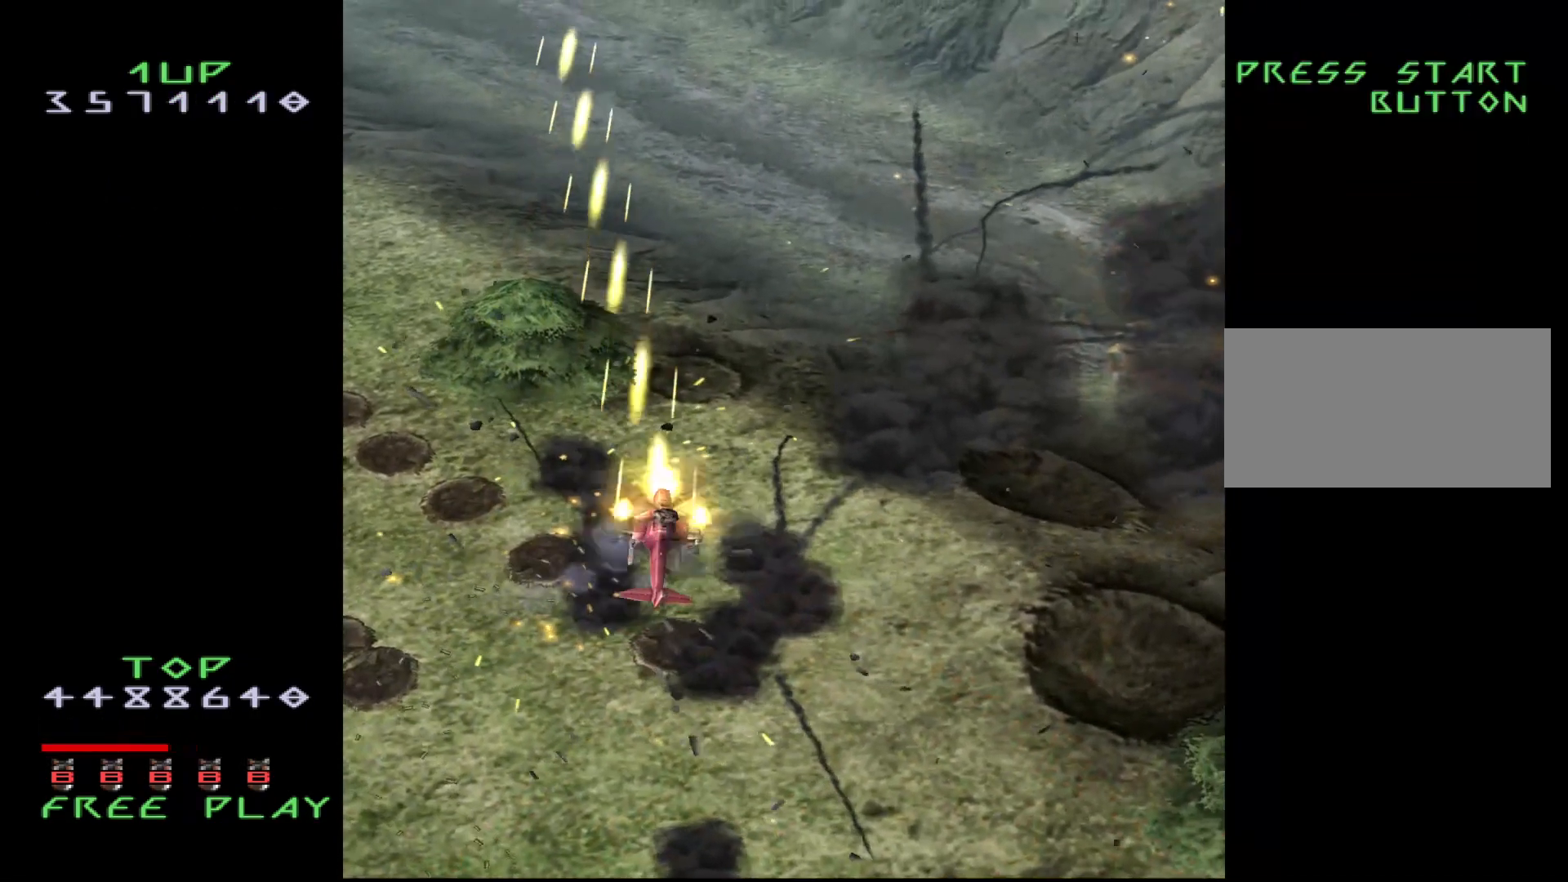
{"buttons": ["CROSS", "DPAD_RIGHT"], "events": [[267, "DPAD_UP", "down"], [400, "DPAD_UP", "up"]]}
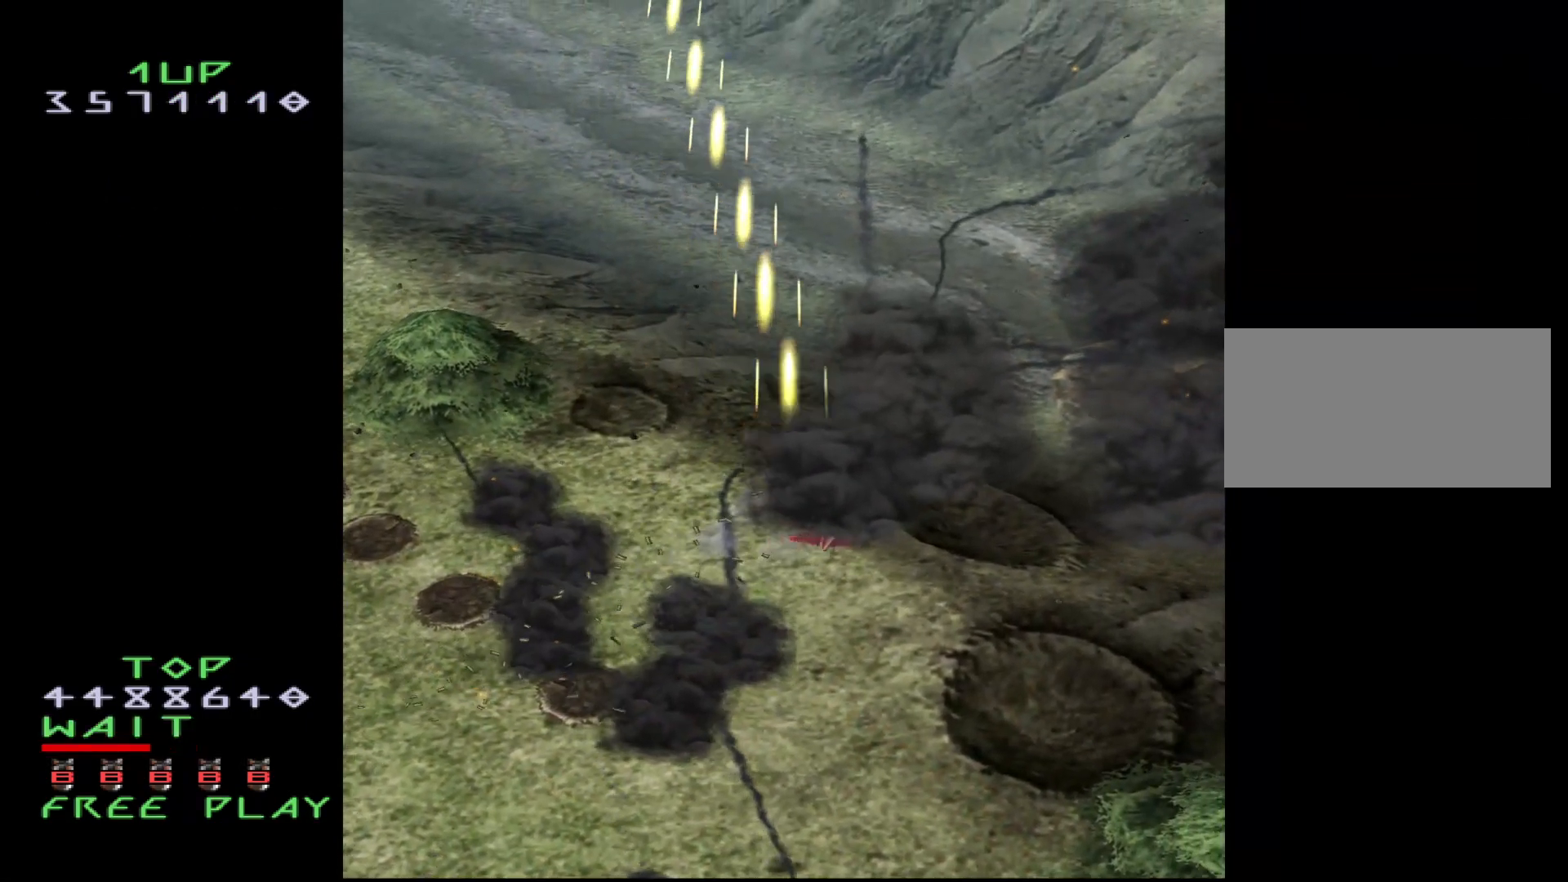
{"buttons": ["CROSS", "DPAD_RIGHT"], "events": []}
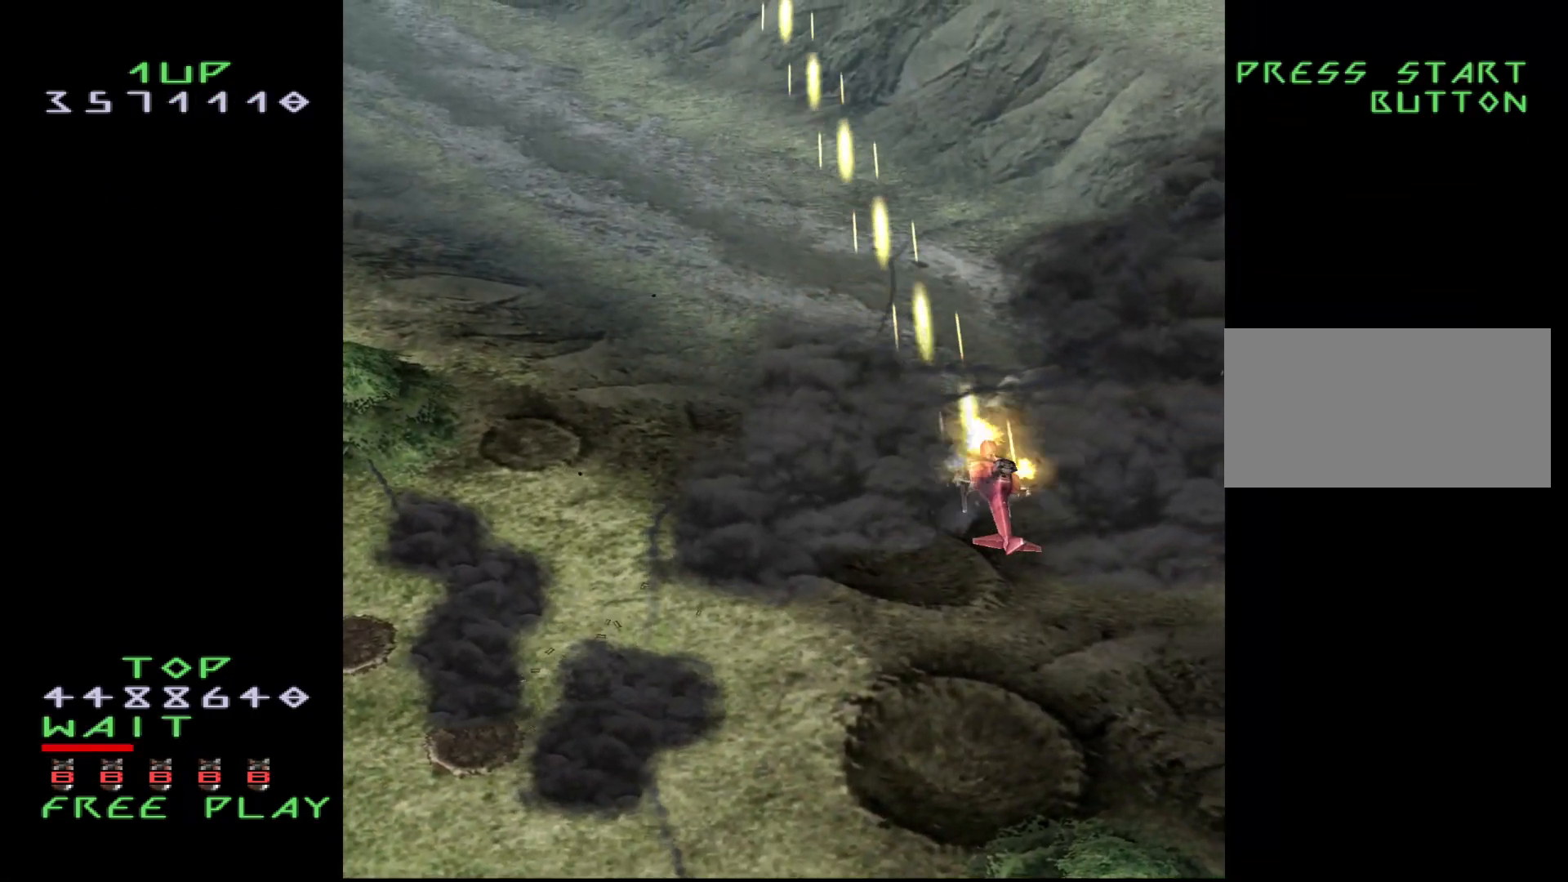
{"buttons": ["CROSS", "DPAD_UP", "DPAD_RIGHT"], "events": [[333, "DPAD_UP", "down"]]}
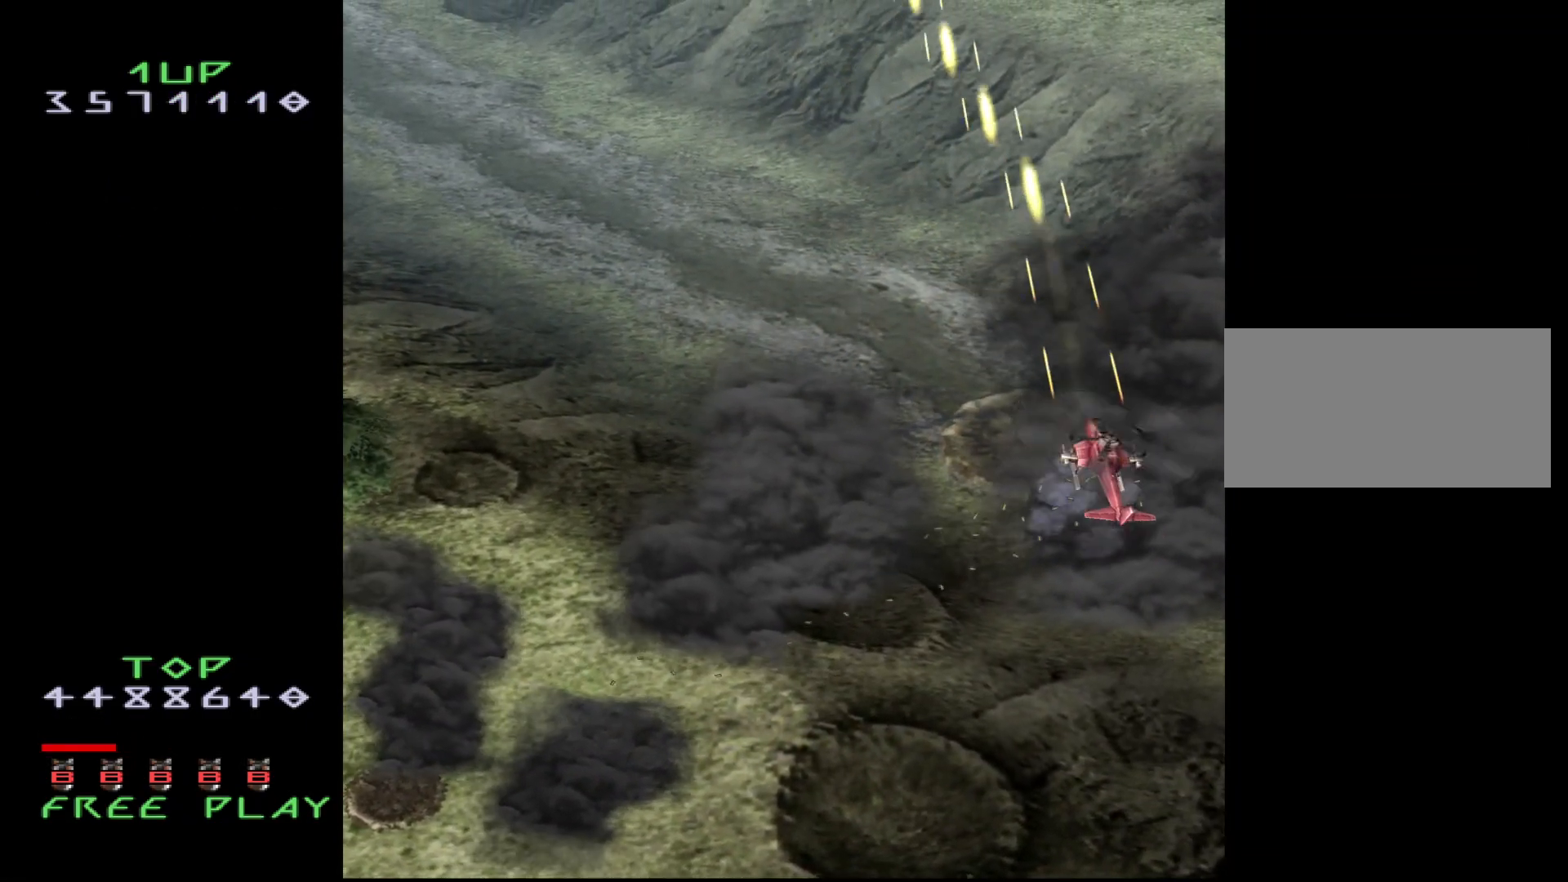
{"buttons": ["CROSS", "DPAD_UP"], "events": [[250, "DPAD_RIGHT", "up"]]}
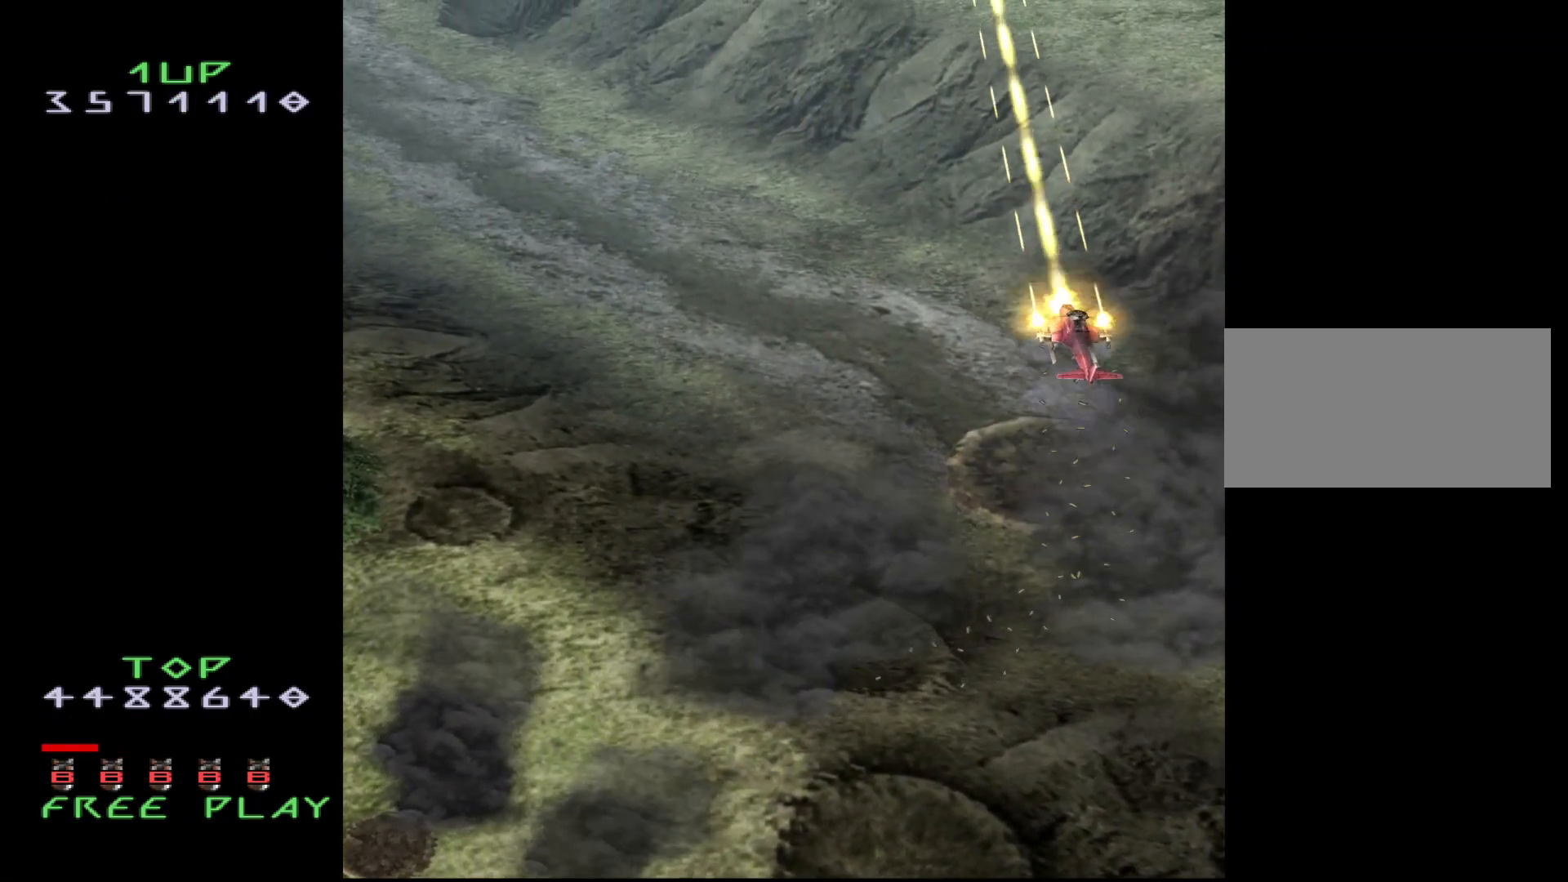
{"buttons": ["CROSS", "DPAD_UP"], "events": [[50, "DPAD_UP", "up"], [367, "DPAD_UP", "down"]]}
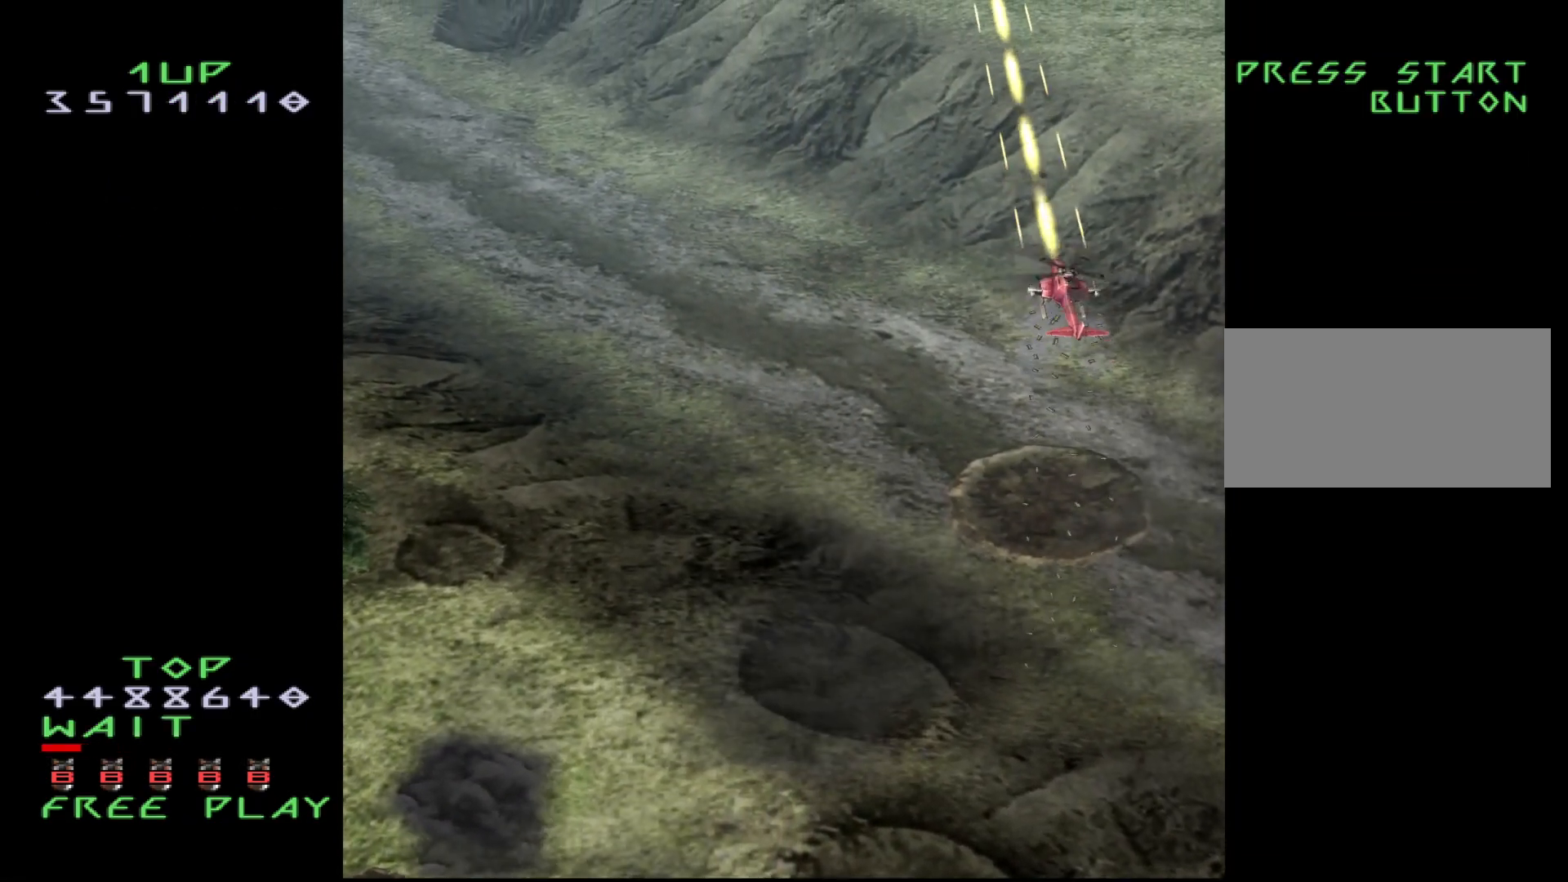
{"buttons": ["CROSS", "DPAD_UP"], "events": [[17, "DPAD_UP", "up"], [417, "DPAD_UP", "down"]]}
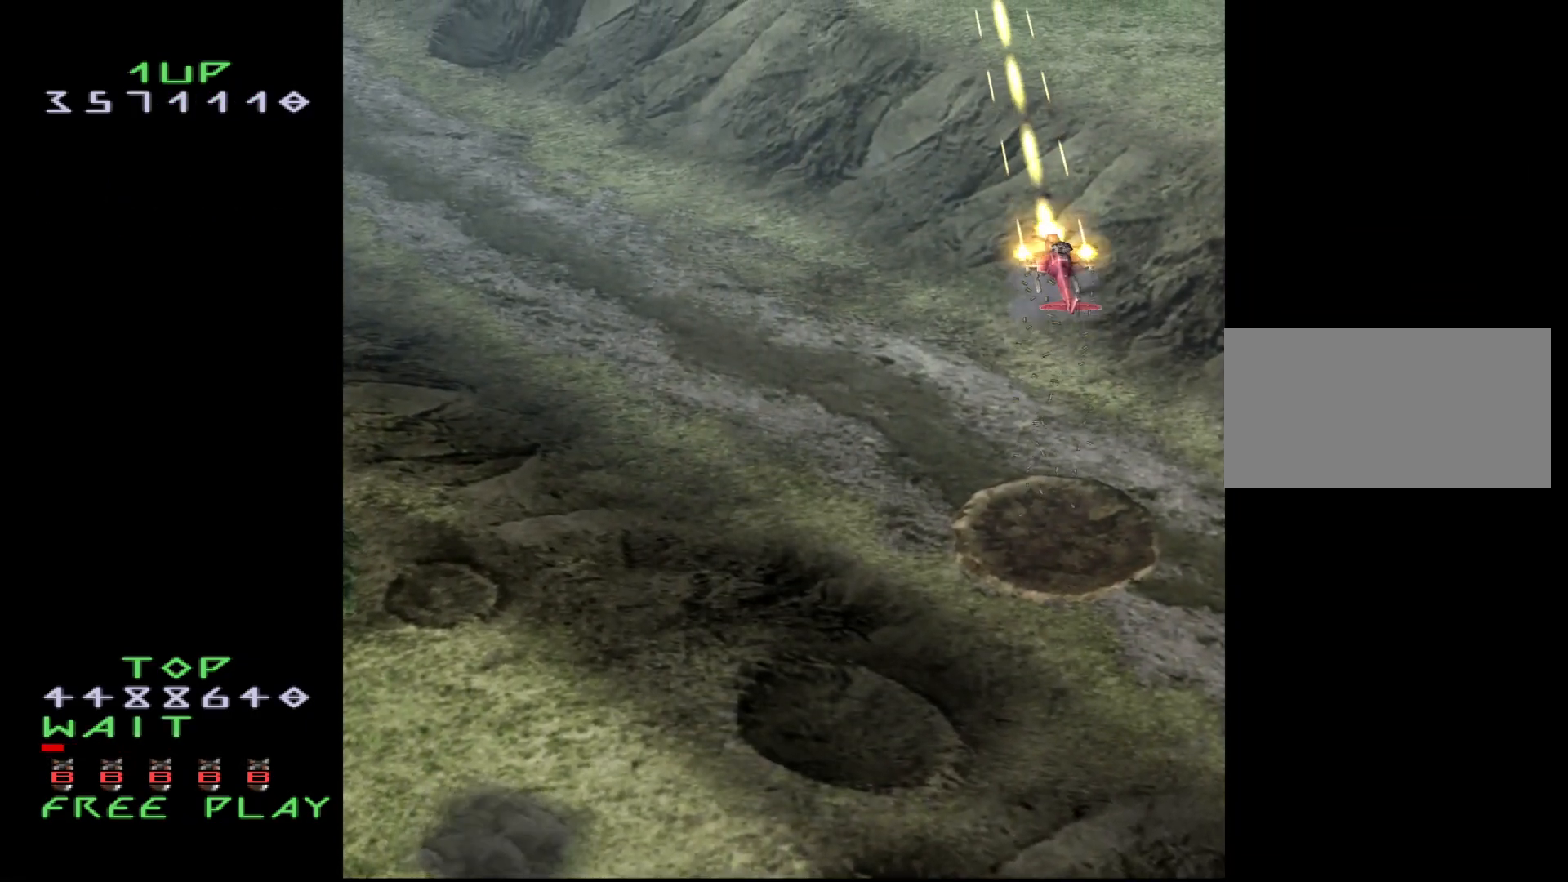
{"buttons": ["CROSS"], "events": [[50, "DPAD_UP", "up"]]}
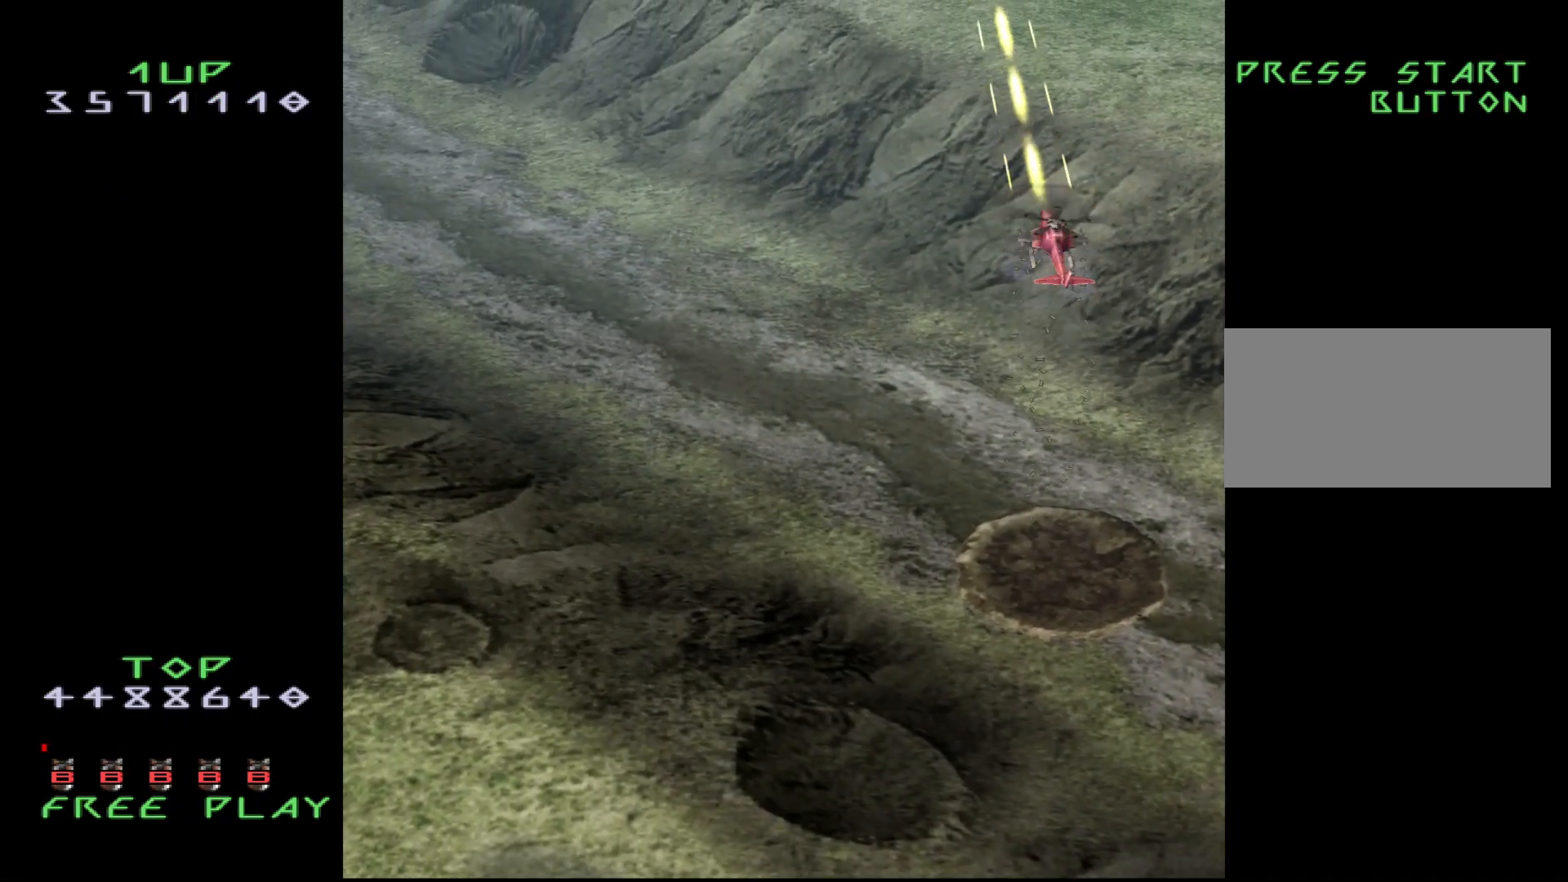
{"buttons": ["CROSS"], "events": []}
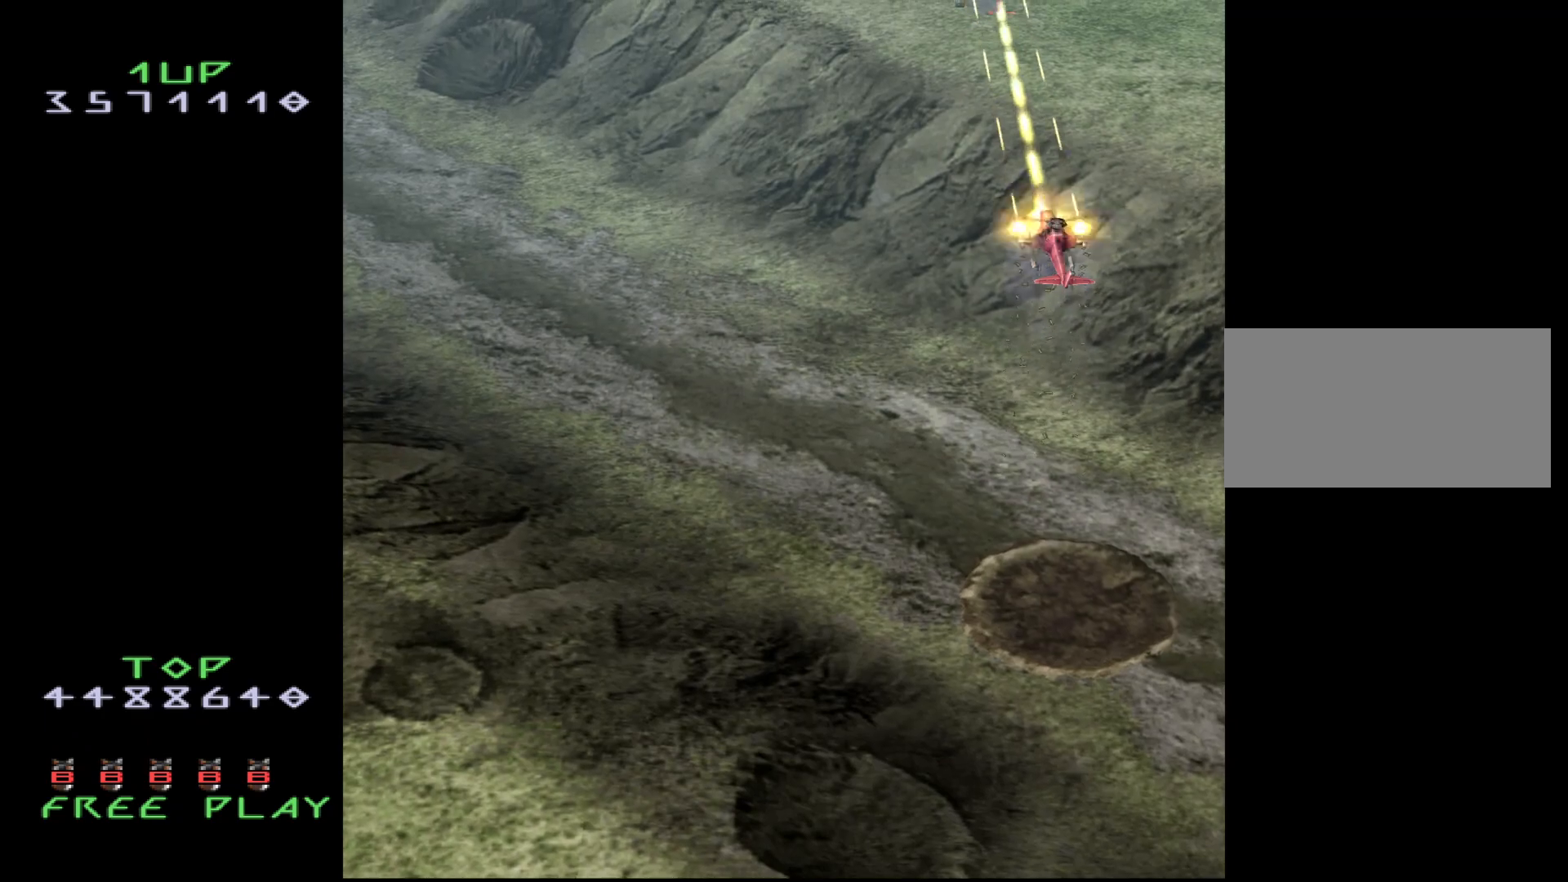
{"buttons": ["CROSS", "DPAD_DOWN", "DPAD_LEFT"], "events": [[117, "DPAD_LEFT", "down"], [200, "DPAD_DOWN", "down"]]}
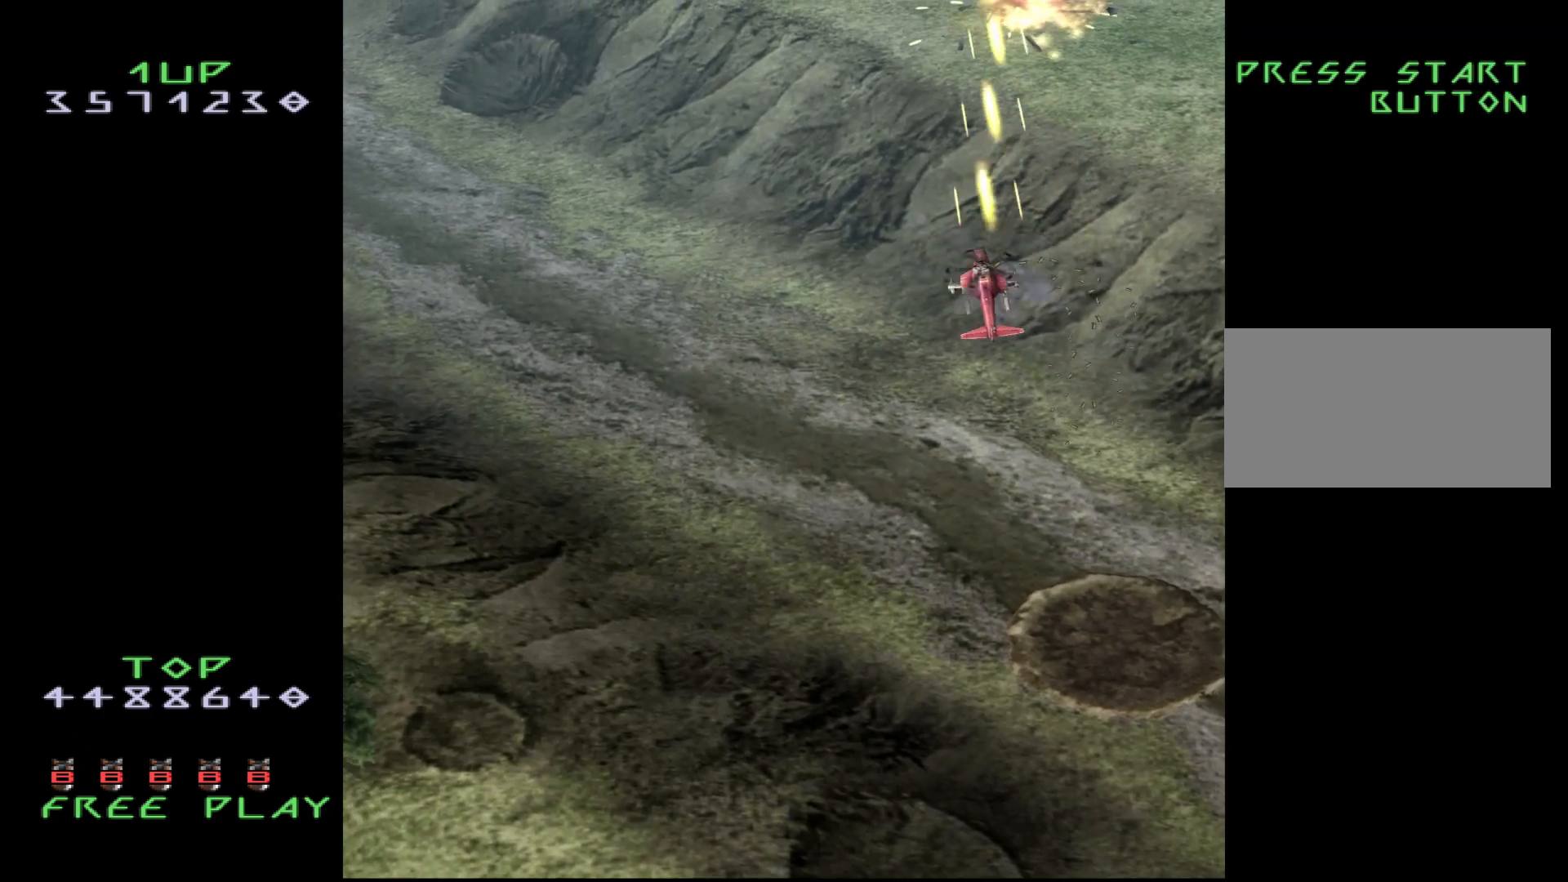
{"buttons": ["CROSS", "DPAD_LEFT"], "events": [[350, "DPAD_DOWN", "up"]]}
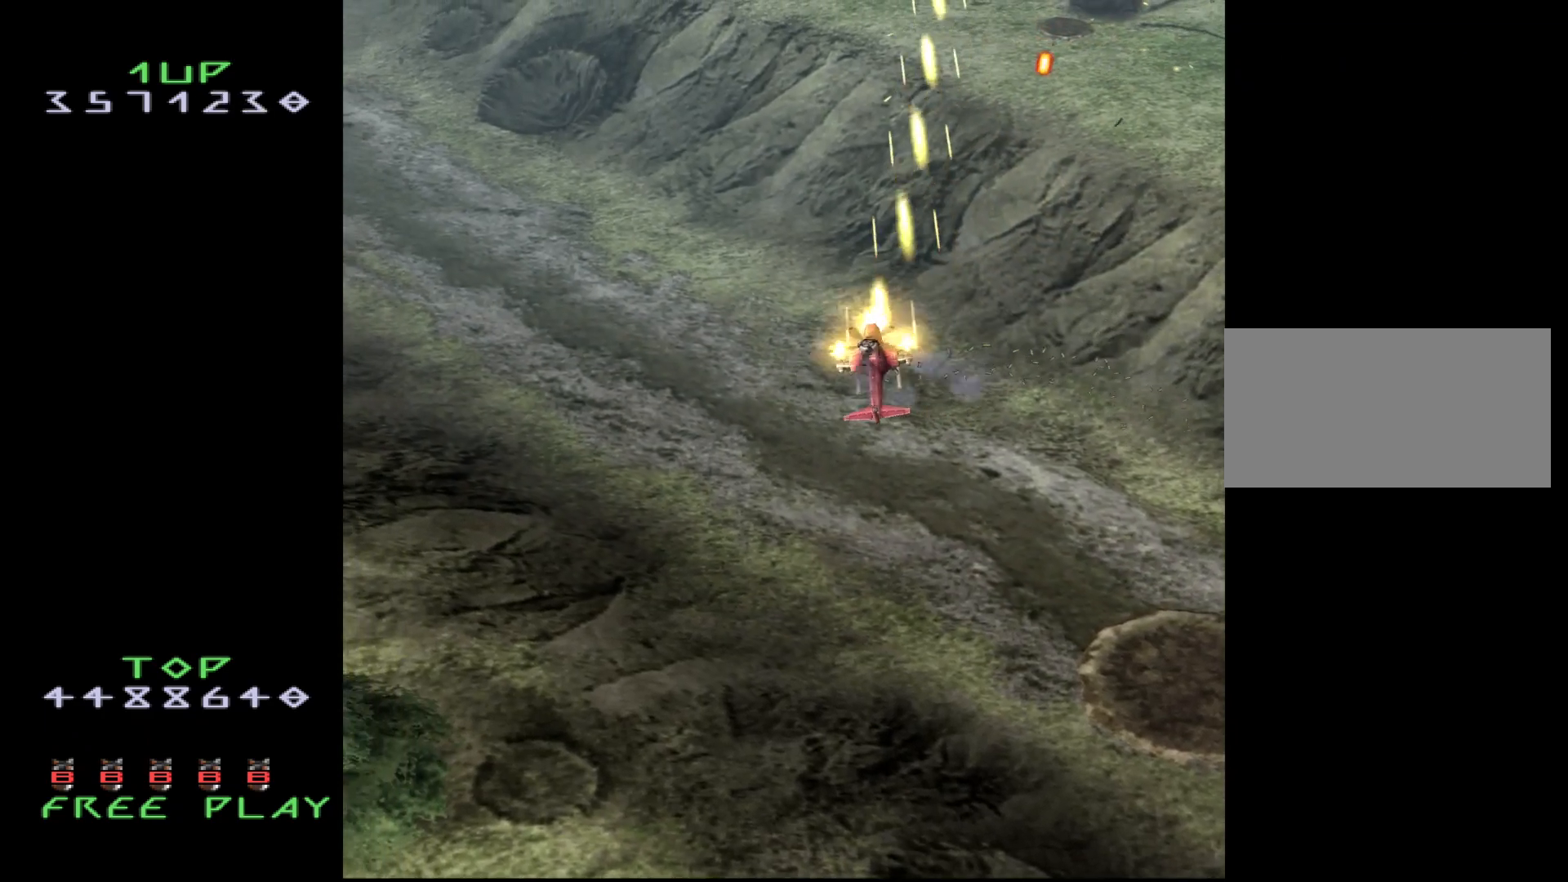
{"buttons": ["CROSS"], "events": [[350, "DPAD_LEFT", "up"]]}
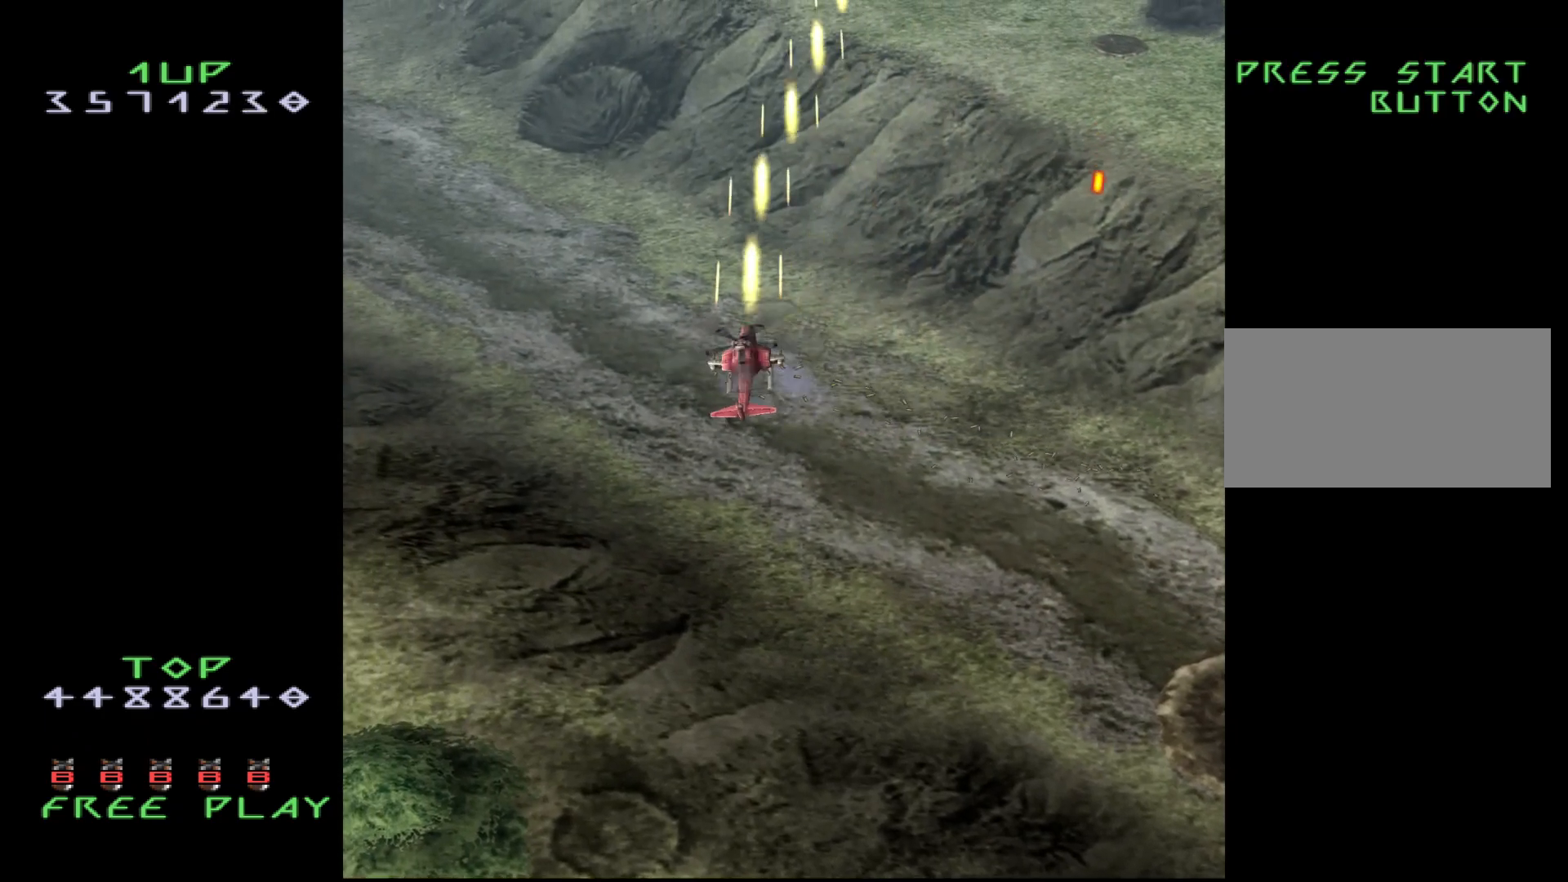
{"buttons": ["CROSS", "DPAD_RIGHT"], "events": [[433, "DPAD_RIGHT", "down"]]}
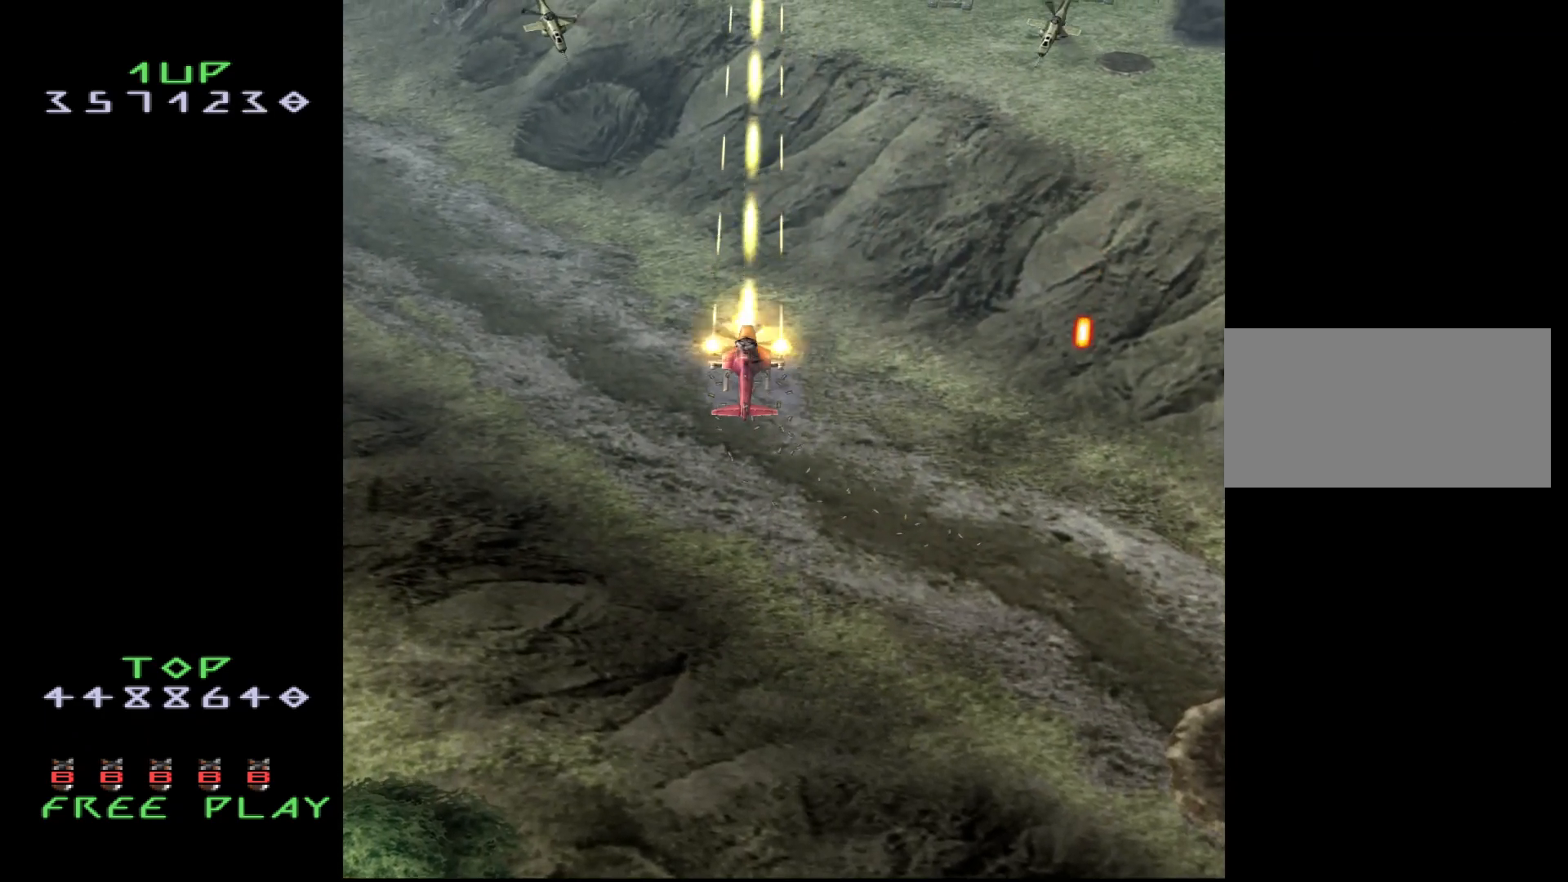
{"buttons": ["CROSS", "DPAD_RIGHT"], "events": []}
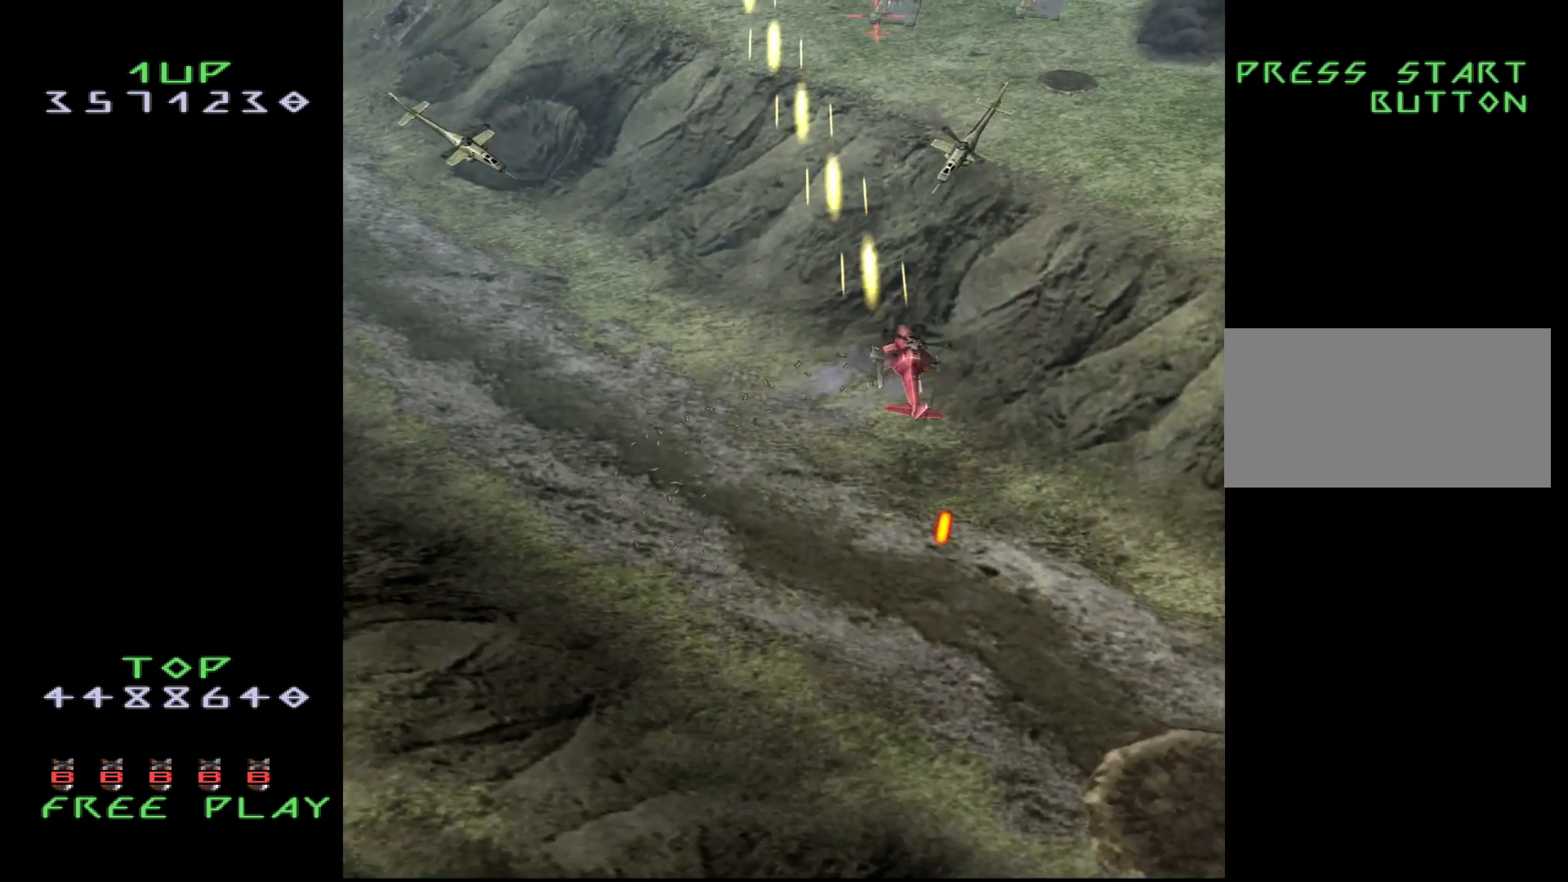
{"buttons": ["CROSS", "DPAD_DOWN", "DPAD_RIGHT"], "events": [[17, "DPAD_DOWN", "down"], [133, "DPAD_RIGHT", "up"], [367, "DPAD_LEFT", "down"], [400, "DPAD_DOWN", "up"], [433, "DPAD_LEFT", "up"], [450, "DPAD_DOWN", "down"], [483, "DPAD_RIGHT", "down"]]}
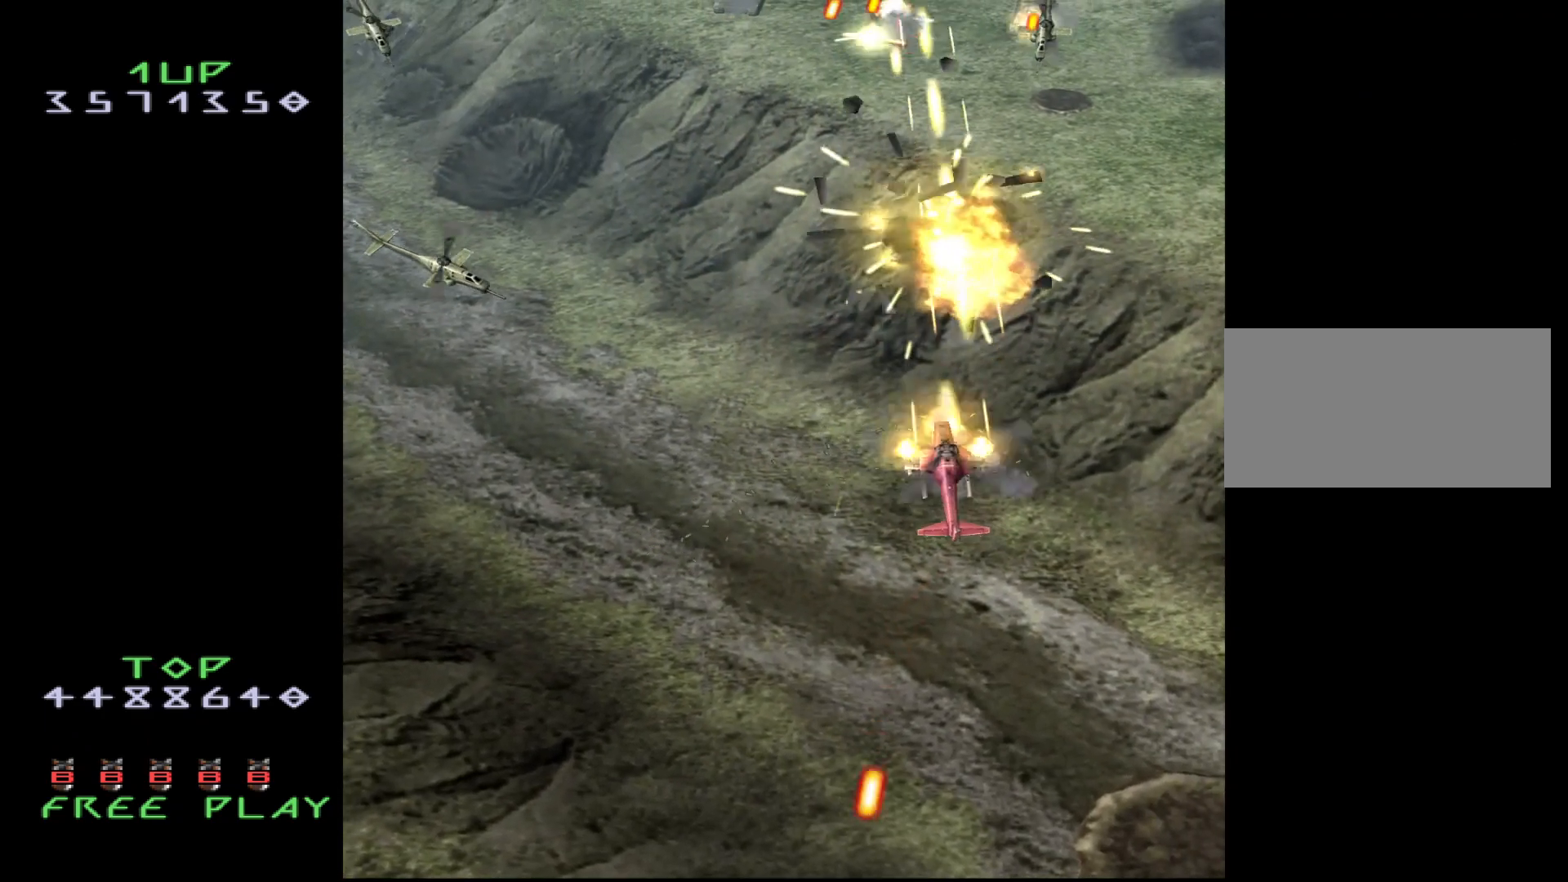
{"buttons": ["CROSS", "DPAD_DOWN"], "events": [[17, "DPAD_DOWN", "up"], [400, "DPAD_DOWN", "down"], [400, "DPAD_RIGHT", "up"]]}
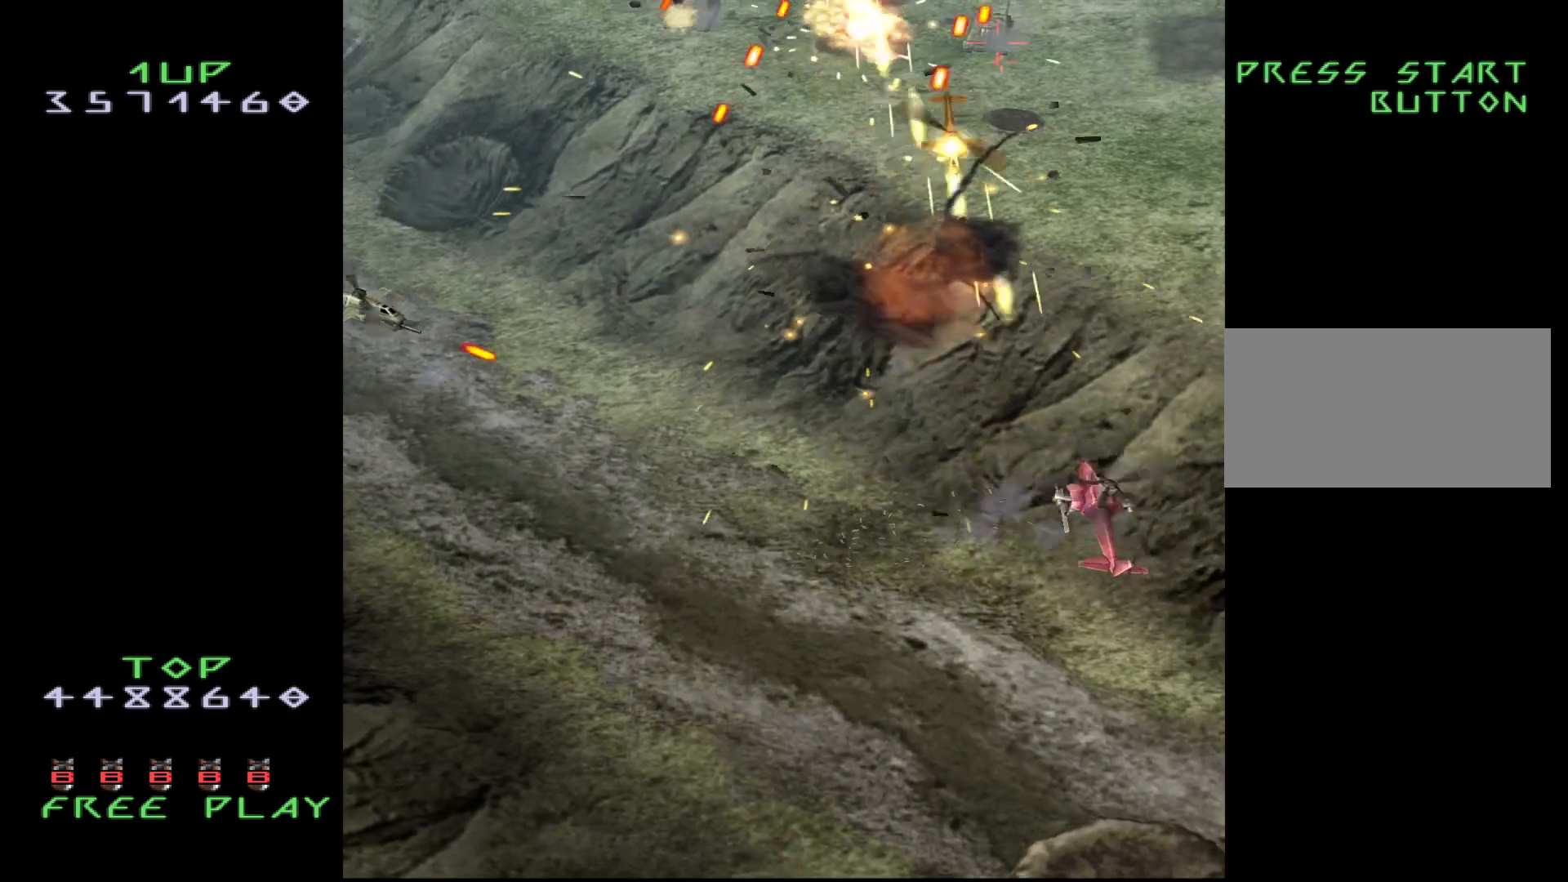
{"buttons": ["DPAD_DOWN", "DPAD_LEFT"], "events": [[250, "DPAD_LEFT", "down"], [383, "CROSS", "up"]]}
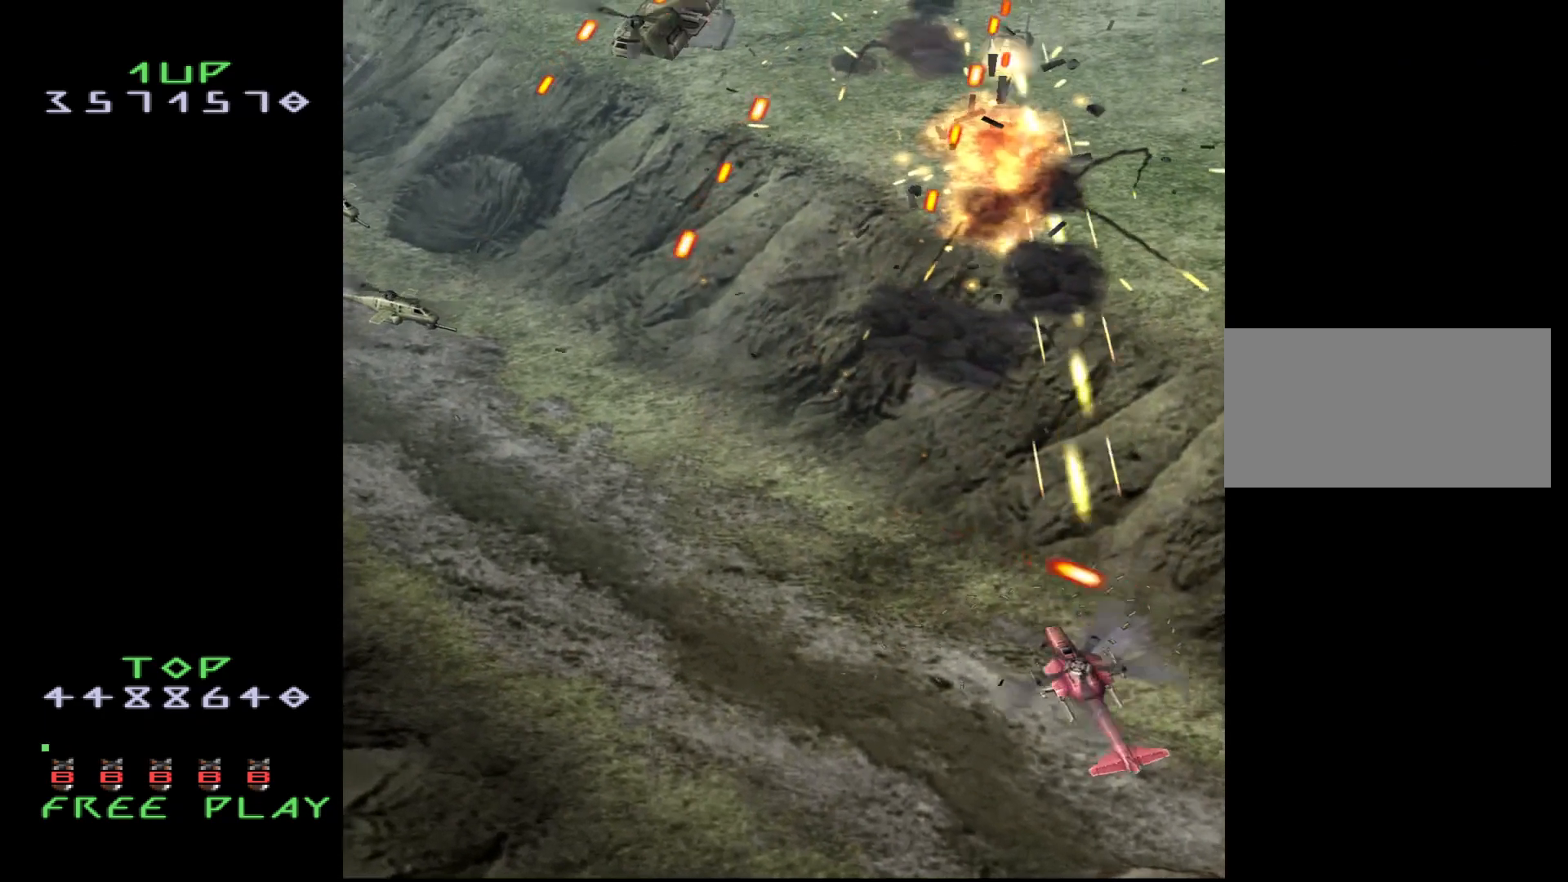
{"buttons": ["DPAD_DOWN", "DPAD_LEFT"], "events": [[50, "DPAD_DOWN", "up"], [67, "DPAD_LEFT", "up"], [267, "DPAD_LEFT", "down"], [383, "DPAD_DOWN", "down"]]}